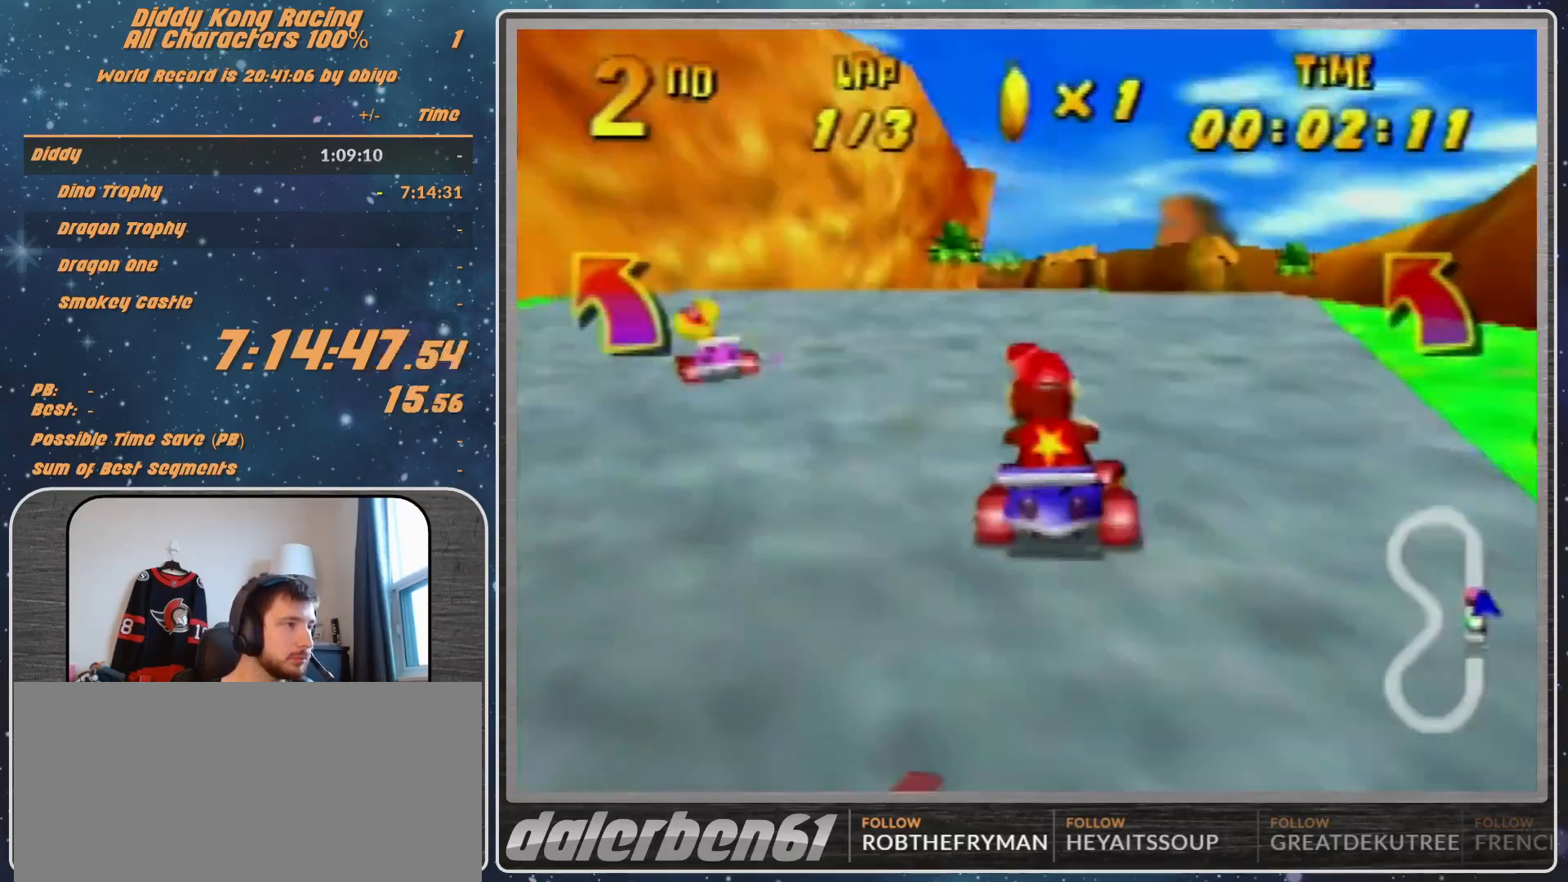
Gameplay with a controller (Nintendo layout); each line is a JSON object with the inputs held at the frame after it. "events" lists button and stick changes between this image and that frame as [ms after this image, input, new state], when the widget could be followed in between. Not read: L1 L3 R3.
{"buttons": [], "left_stick": "center", "events": [[33, "A", "up"], [133, "A", "down"], [200, "A", "up"], [233, "left_stick", "left"], [300, "A", "down"], [333, "A", "up"], [400, "left_stick", "center"], [433, "A", "down"], [500, "A", "up"]]}
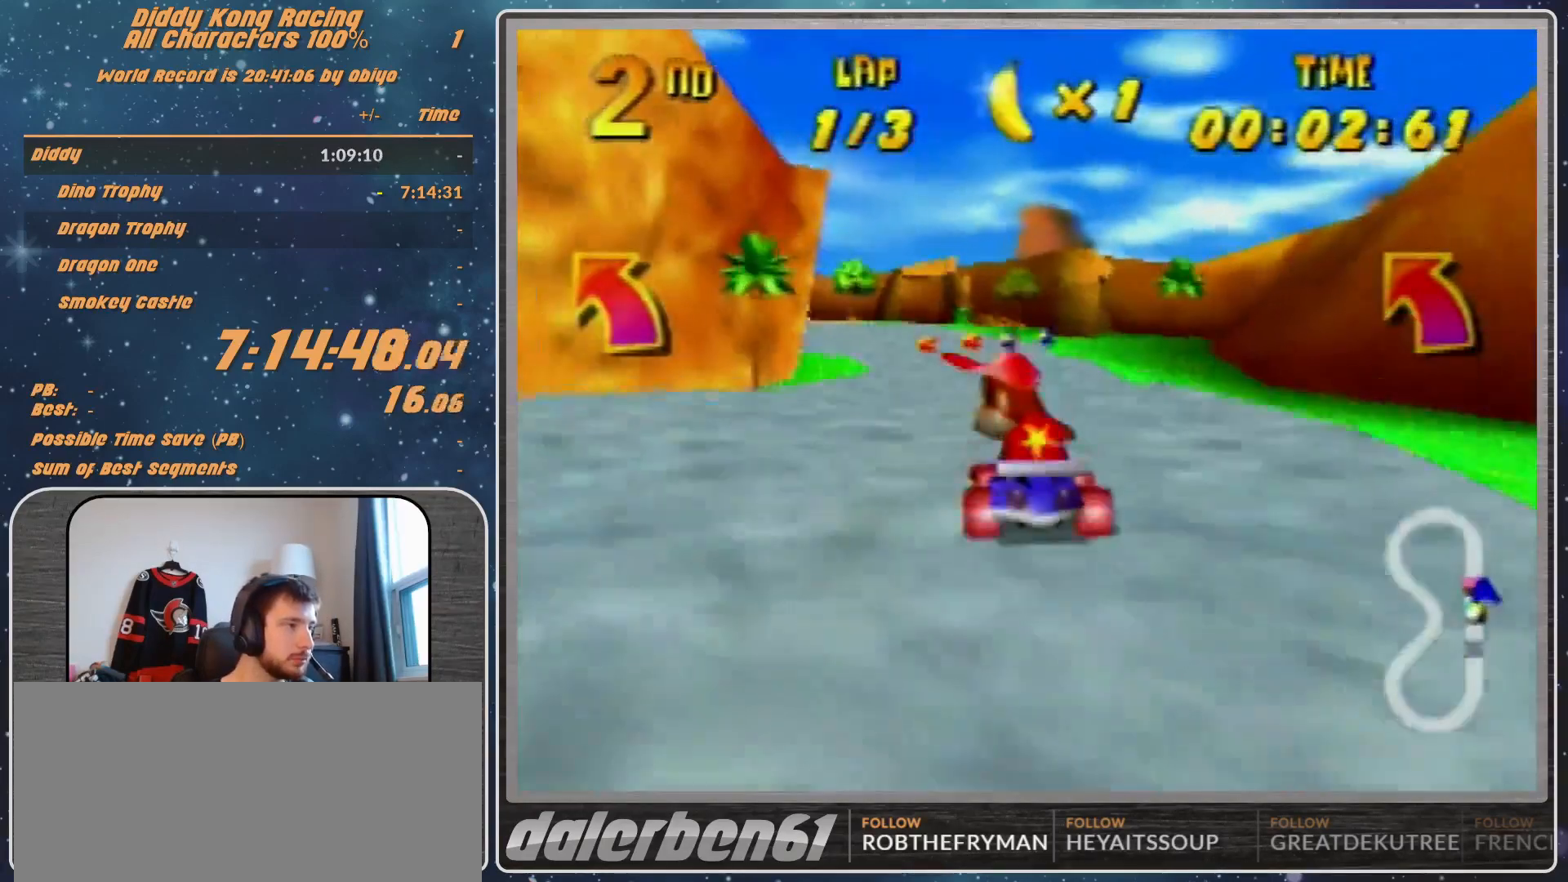
{"buttons": ["R1"], "left_stick": "up-left", "events": [[100, "A", "down"], [133, "left_stick", "left"], [200, "A", "up"], [200, "left_stick", "up-left"], [267, "A", "down"], [333, "A", "up"], [333, "R1", "down"], [400, "A", "down"], [433, "A", "up"]]}
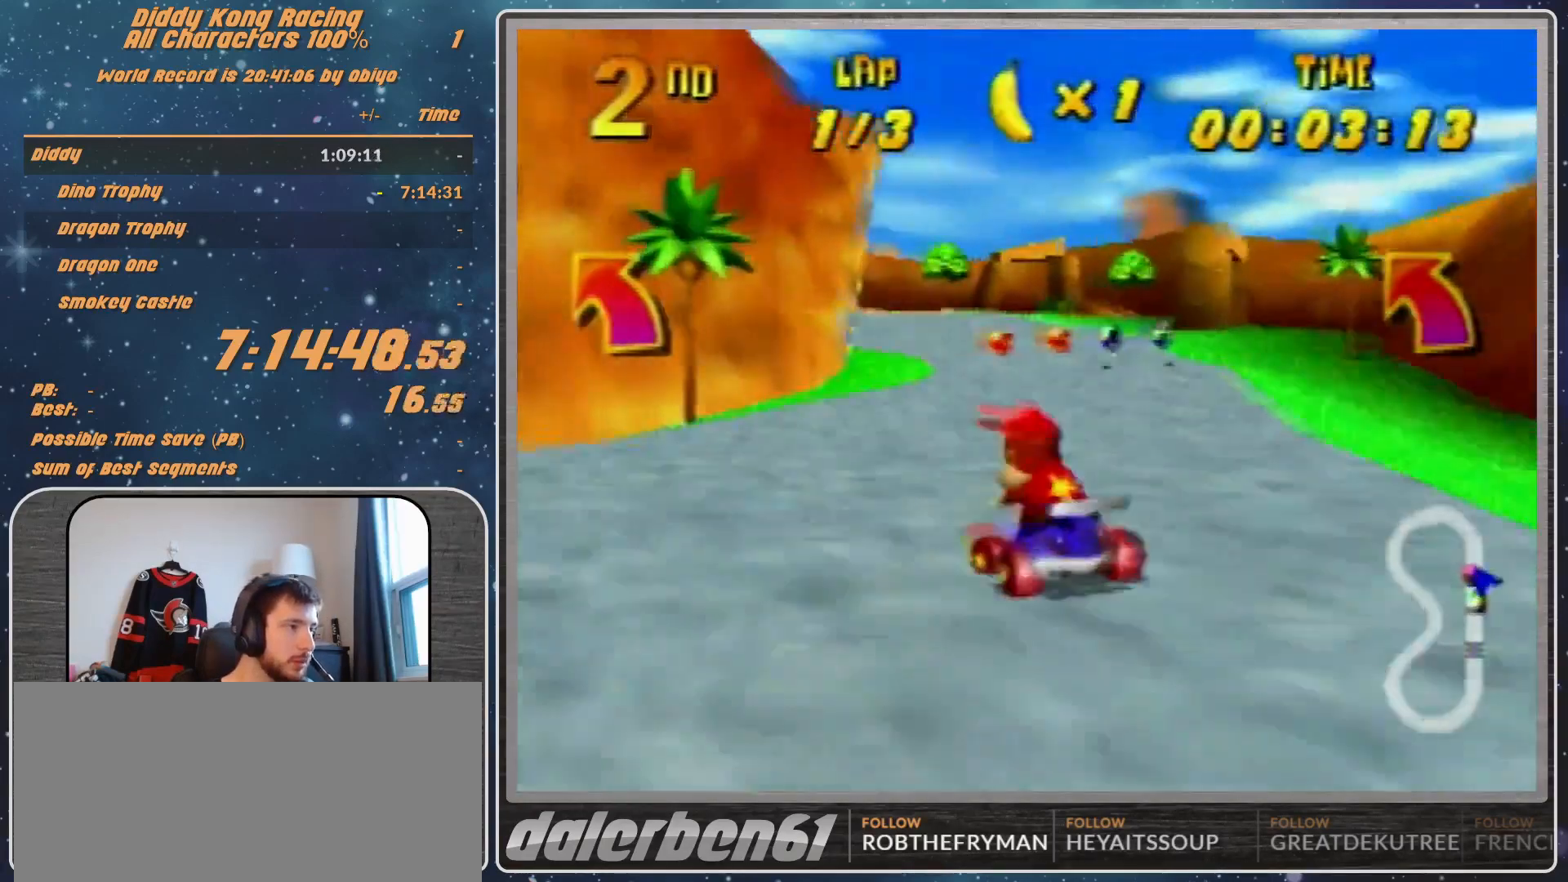
{"buttons": ["A", "R1"], "left_stick": "up-right", "events": [[33, "A", "down"], [67, "A", "up"], [133, "left_stick", "up-right"], [167, "A", "down"], [233, "A", "up"], [333, "A", "down"], [400, "A", "up"], [500, "A", "down"]]}
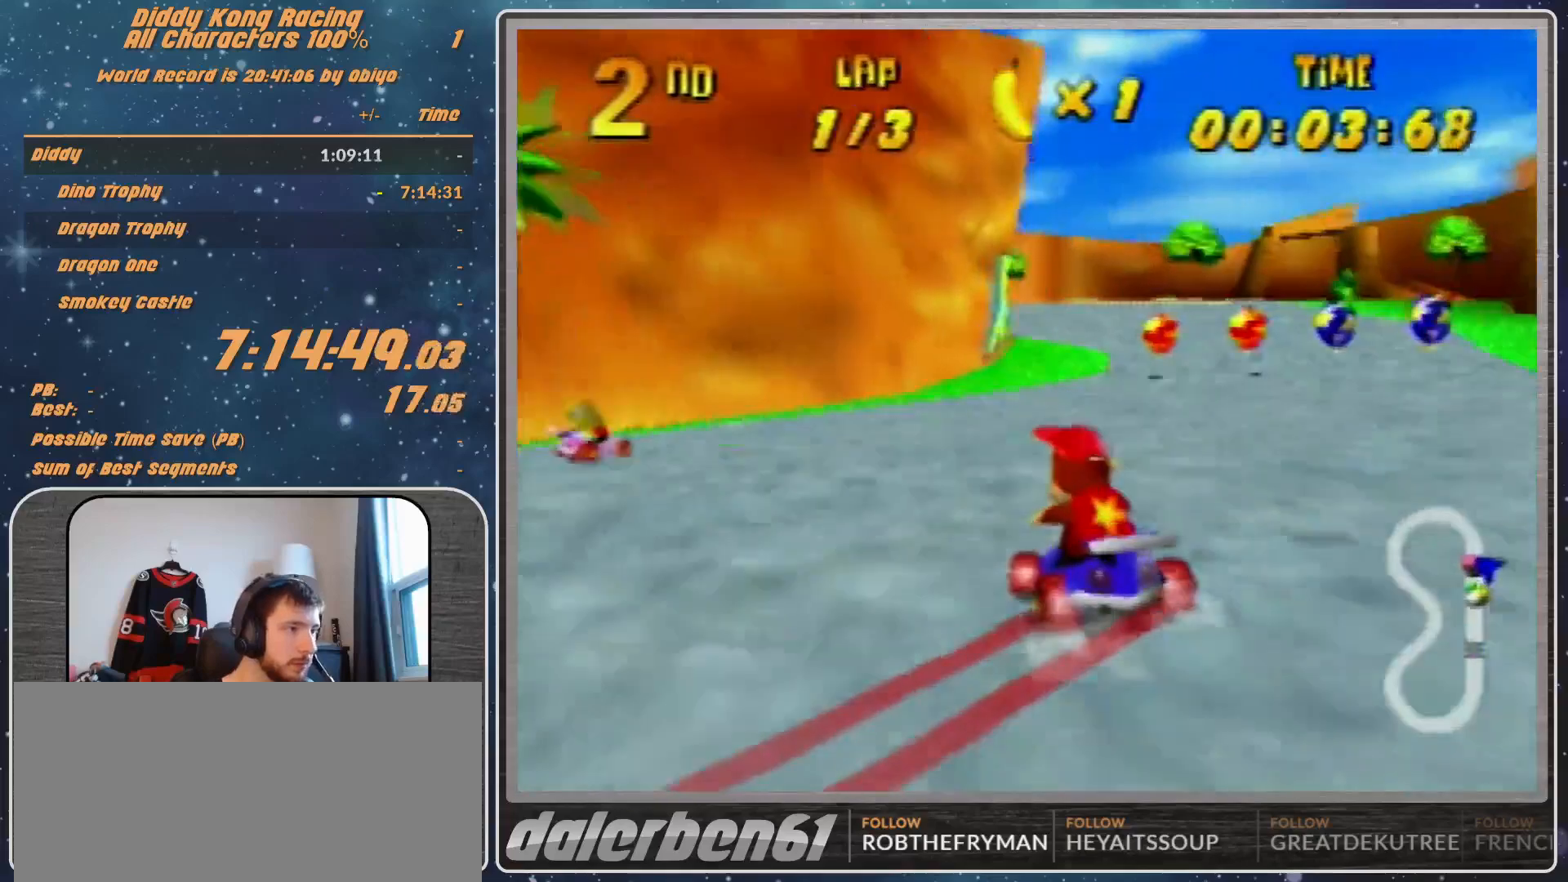
{"buttons": [], "left_stick": "up-left", "events": [[67, "A", "up"], [167, "A", "down"], [200, "A", "up"], [300, "A", "down"], [333, "A", "up"], [367, "left_stick", "up-left"], [500, "R1", "up"]]}
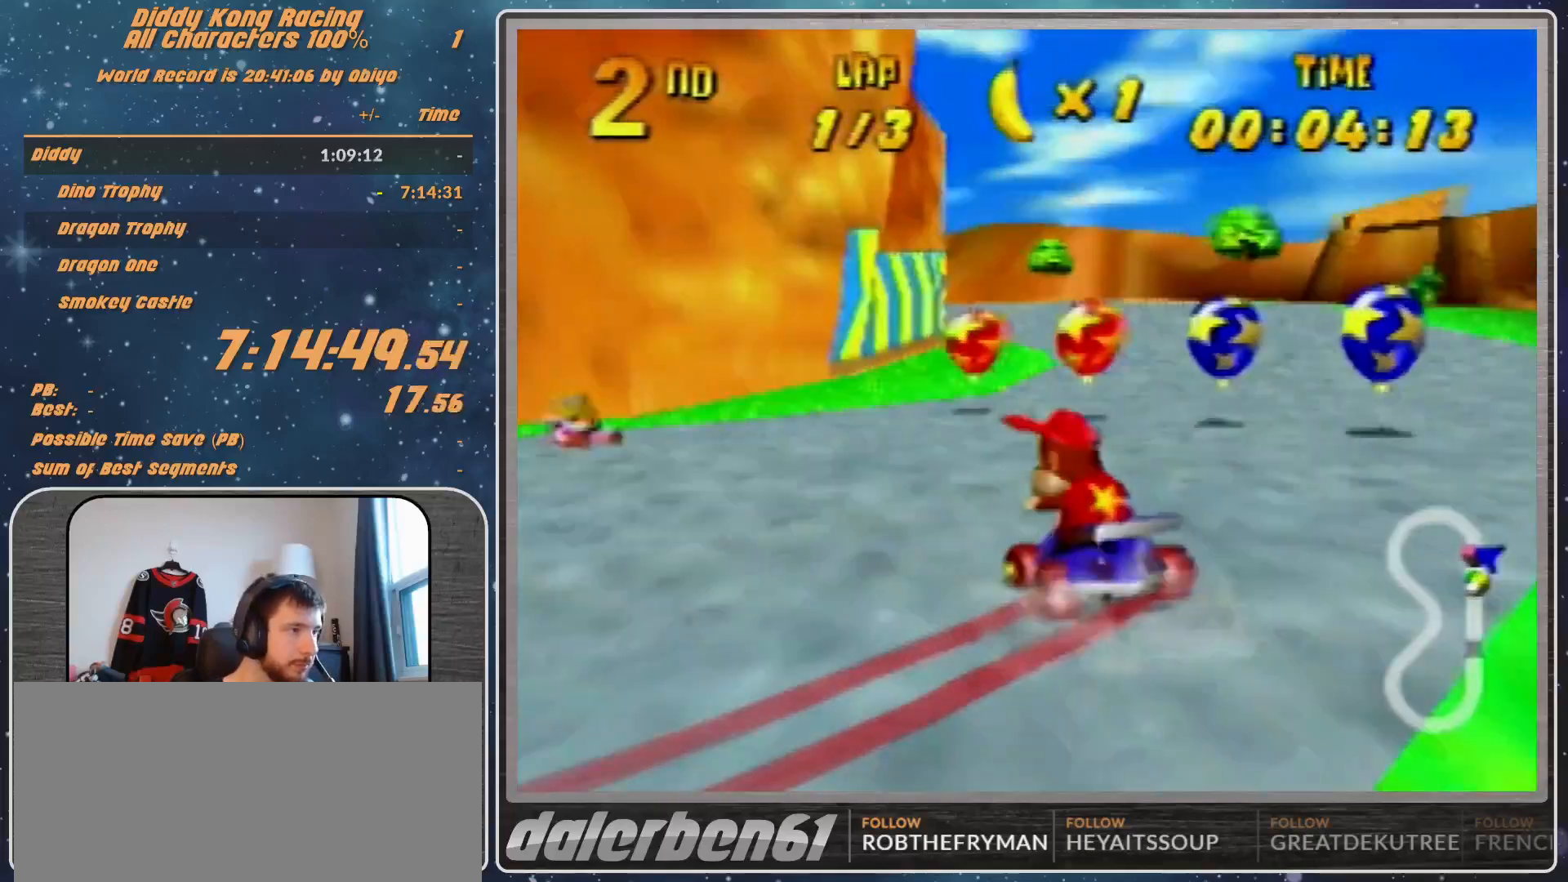
{"buttons": ["R1"], "left_stick": "up-right", "events": [[100, "Z", "down"], [167, "R1", "down"], [233, "Z", "up"], [400, "left_stick", "up-right"]]}
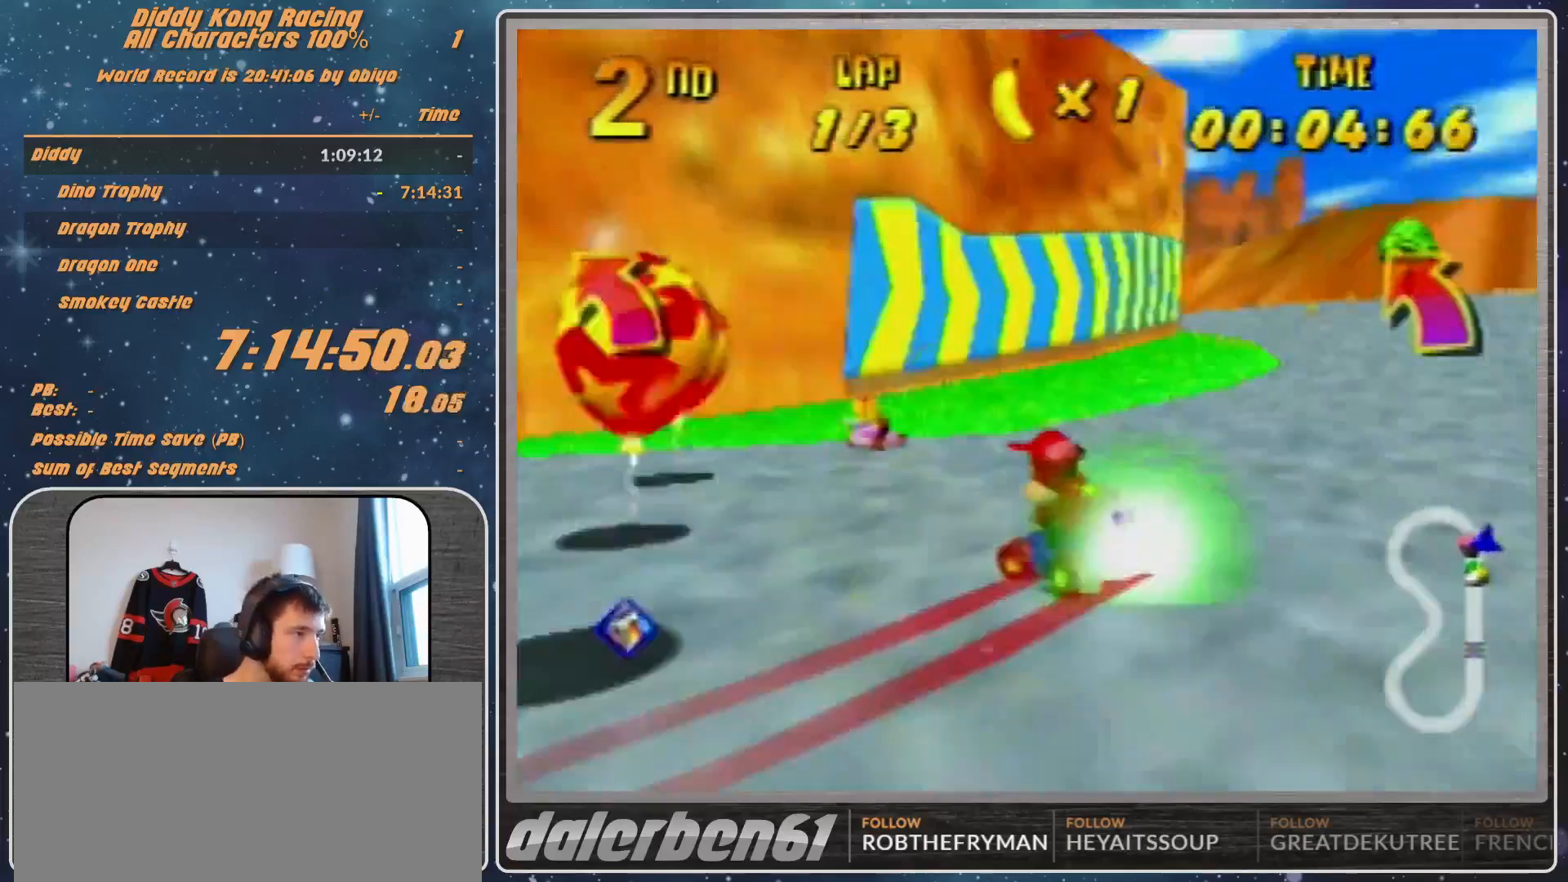
{"buttons": ["R1"], "left_stick": "up-right", "events": []}
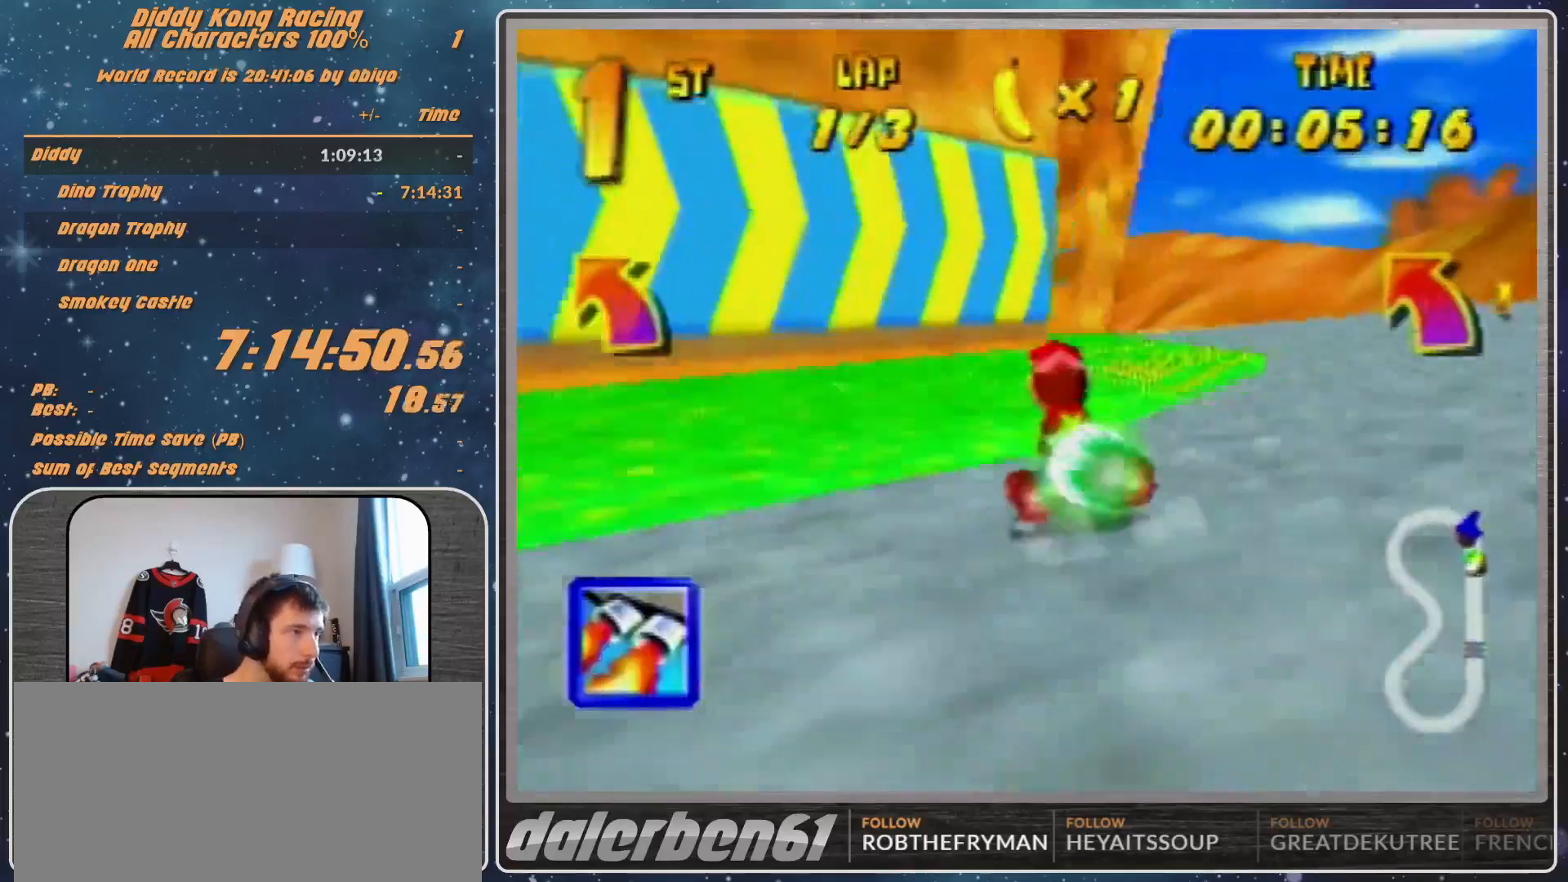
{"buttons": [], "left_stick": "up-left", "events": [[233, "left_stick", "left"], [367, "R1", "up"], [467, "A", "down"], [467, "left_stick", "up-left"], [500, "A", "up"]]}
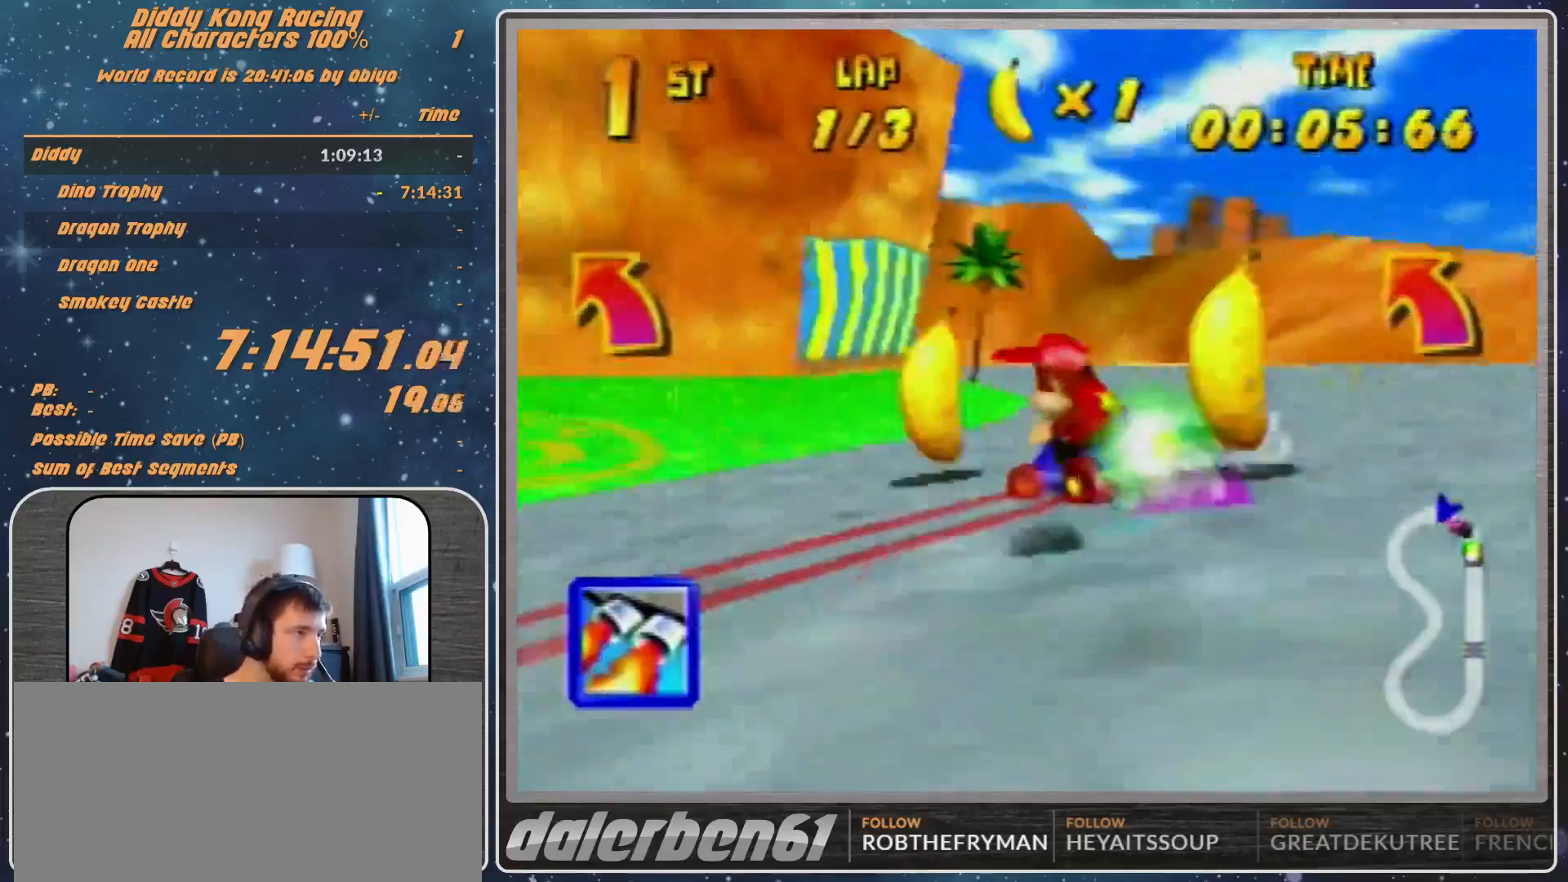
{"buttons": ["R1"], "left_stick": "up-left", "events": [[133, "A", "down"], [133, "R1", "down"], [167, "A", "up"], [267, "A", "down"], [367, "A", "up"]]}
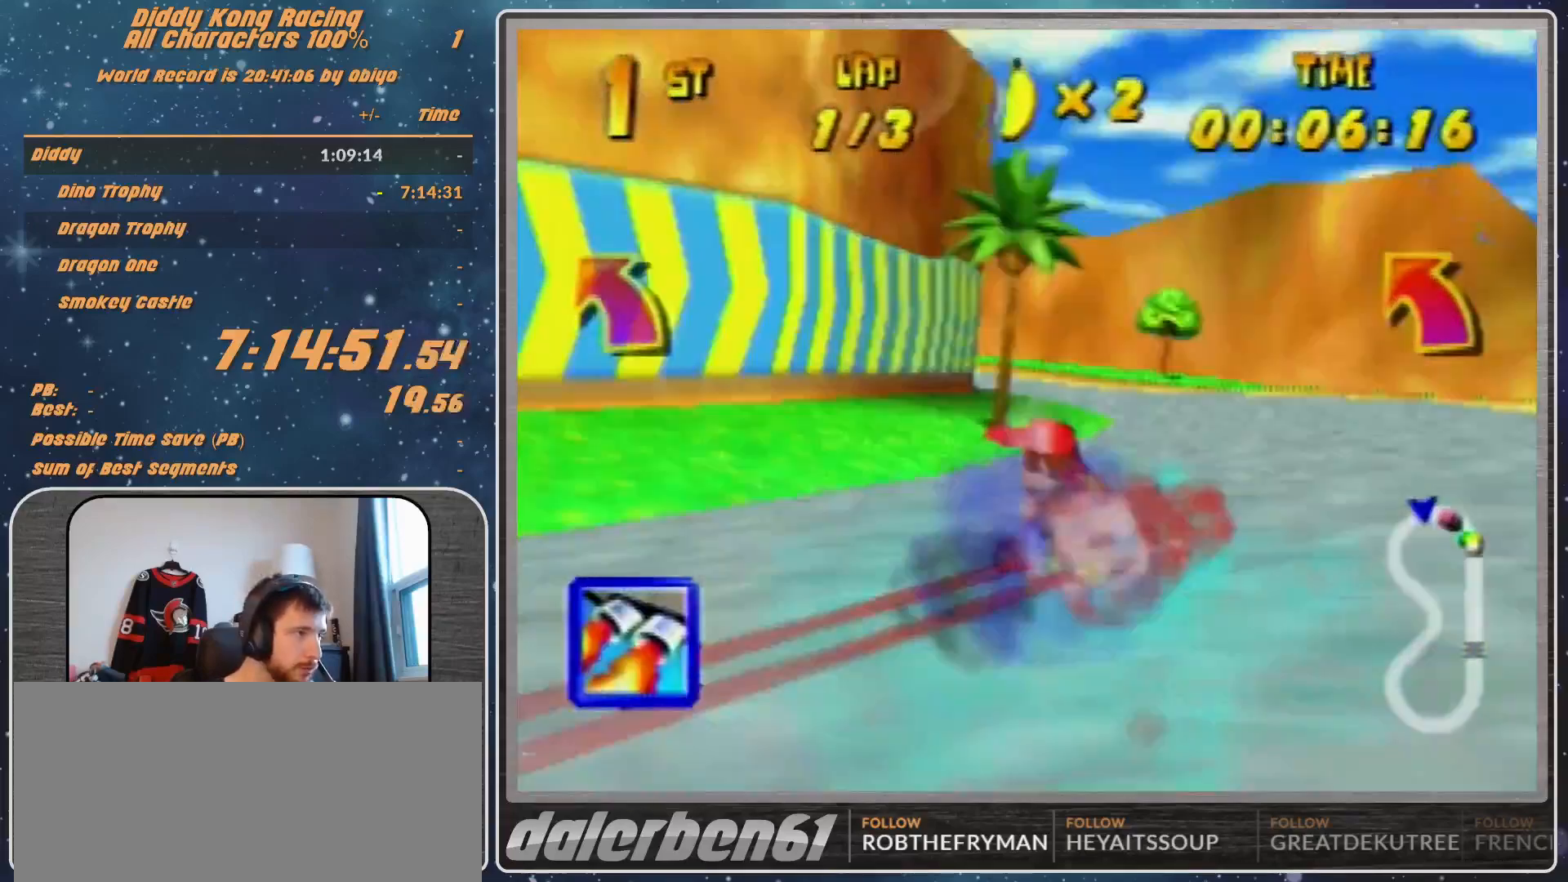
{"buttons": ["R1"], "left_stick": "up-left", "events": [[100, "A", "down"], [100, "left_stick", "up-right"], [167, "A", "up"], [233, "A", "down"], [300, "A", "up"], [300, "left_stick", "up-left"], [400, "A", "down"], [467, "A", "up"]]}
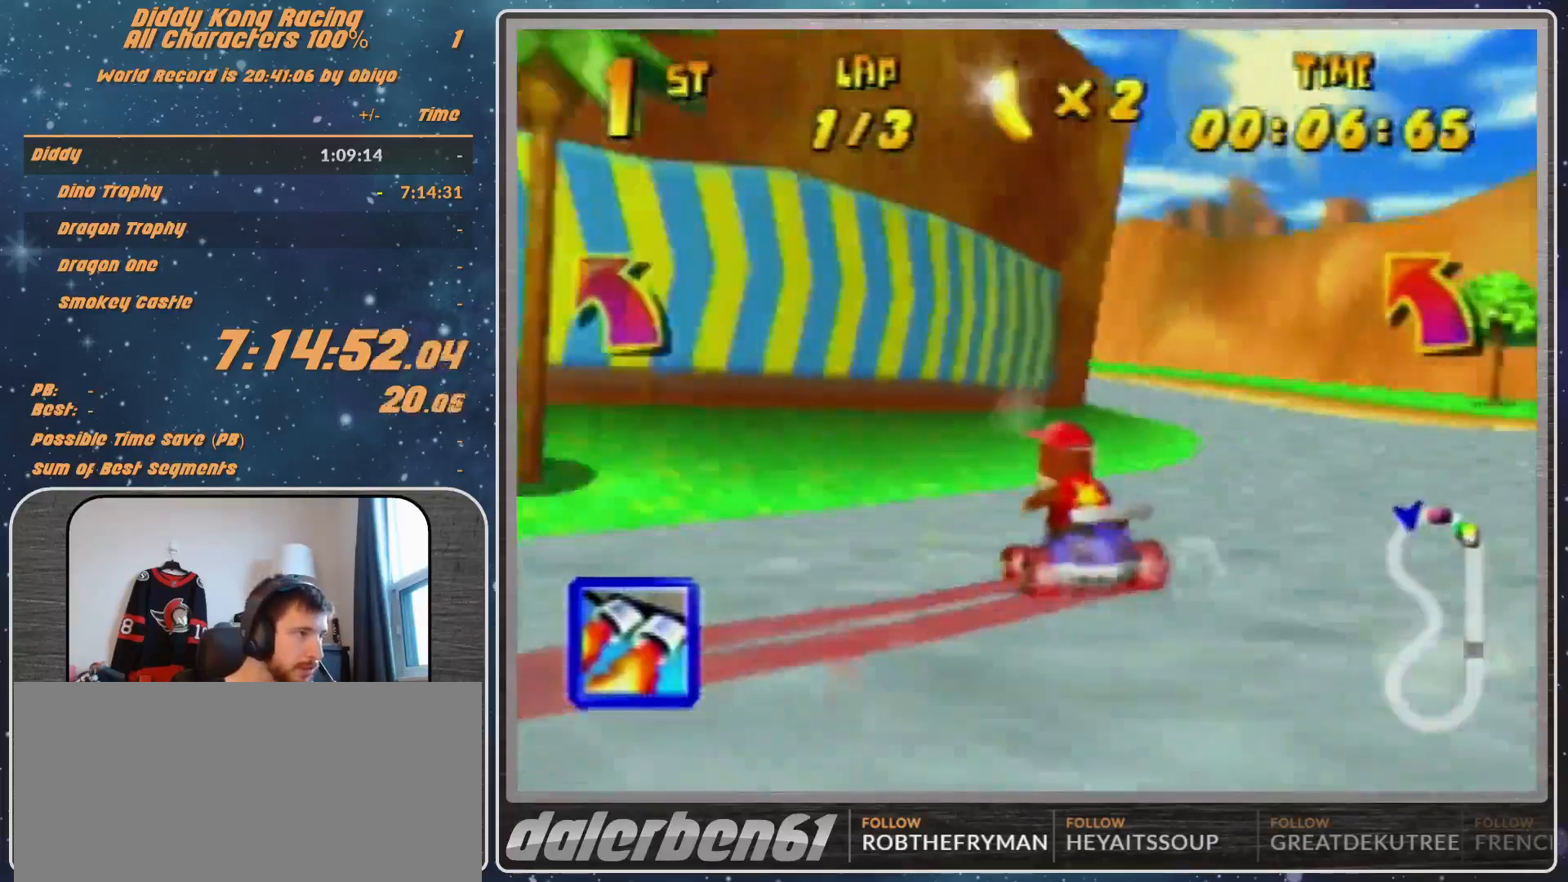
{"buttons": ["R1"], "left_stick": "up-right", "events": [[33, "left_stick", "up-right"], [67, "A", "down"], [133, "A", "up"], [200, "A", "down"], [267, "A", "up"], [367, "A", "down"], [433, "A", "up"]]}
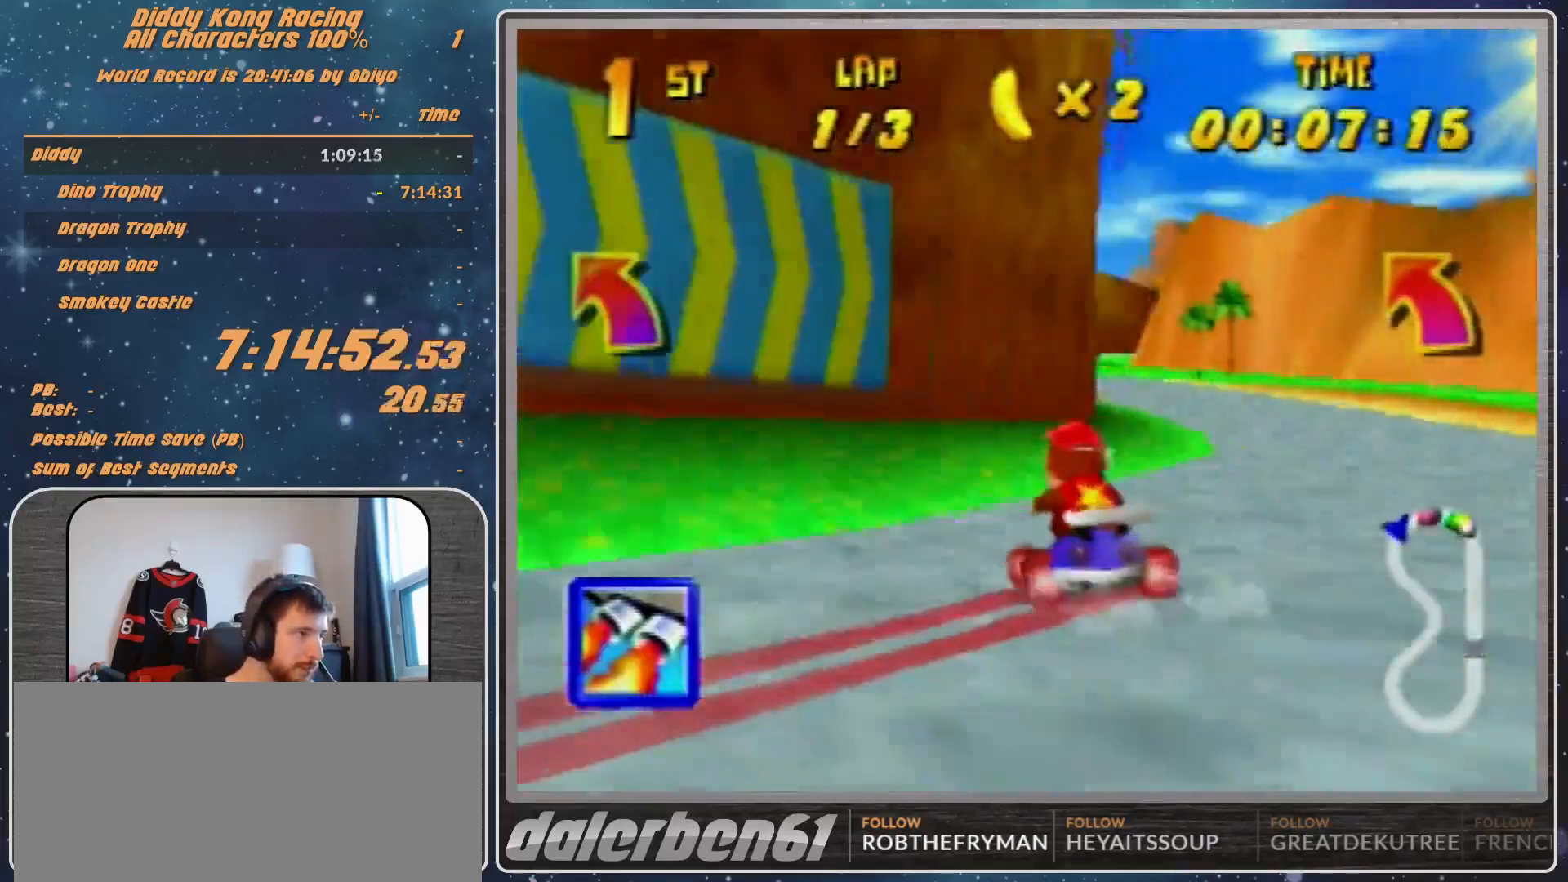
{"buttons": [], "left_stick": "center", "events": [[33, "A", "down"], [67, "A", "up"], [167, "R1", "up"], [200, "left_stick", "center"], [267, "Z", "down"], [433, "Z", "up"]]}
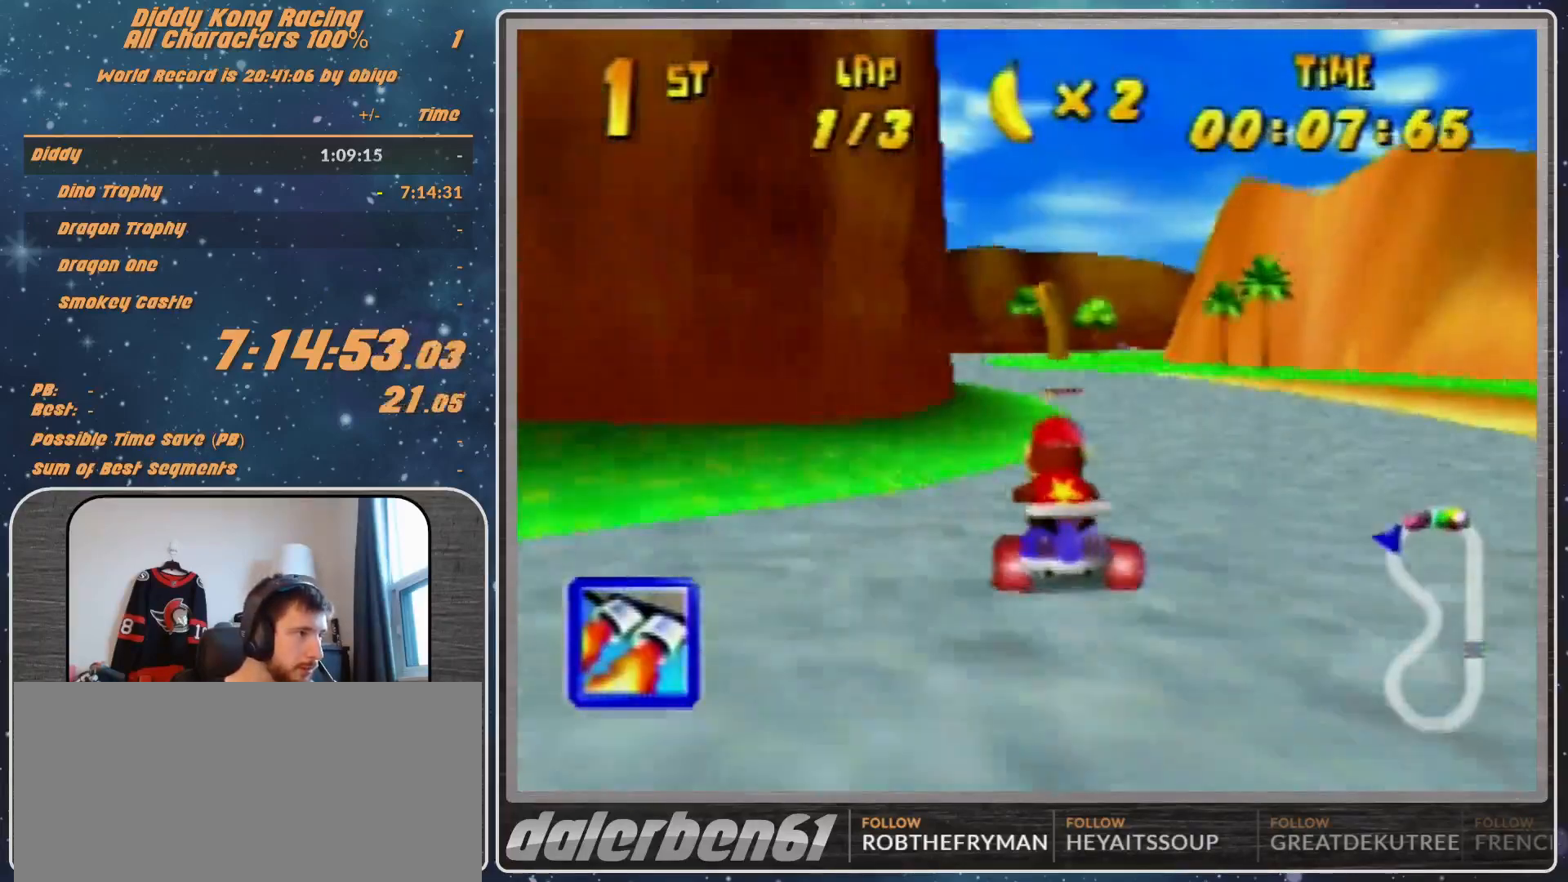
{"buttons": [], "left_stick": "right", "events": [[200, "left_stick", "up-right"], [300, "left_stick", "center"], [467, "left_stick", "right"]]}
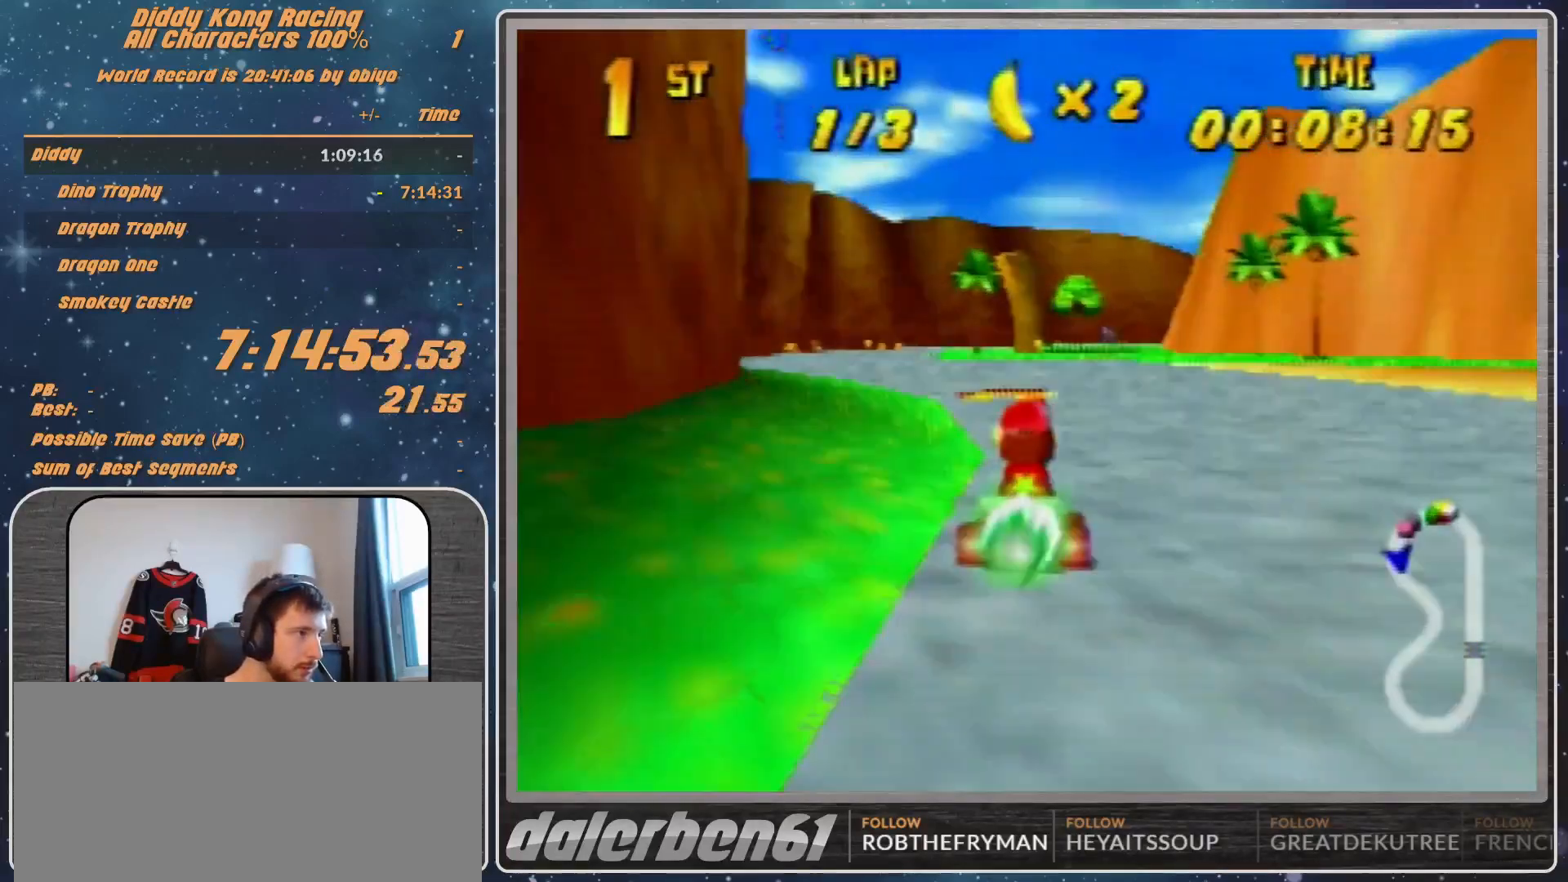
{"buttons": [], "left_stick": "right", "events": [[200, "left_stick", "center"], [433, "left_stick", "right"]]}
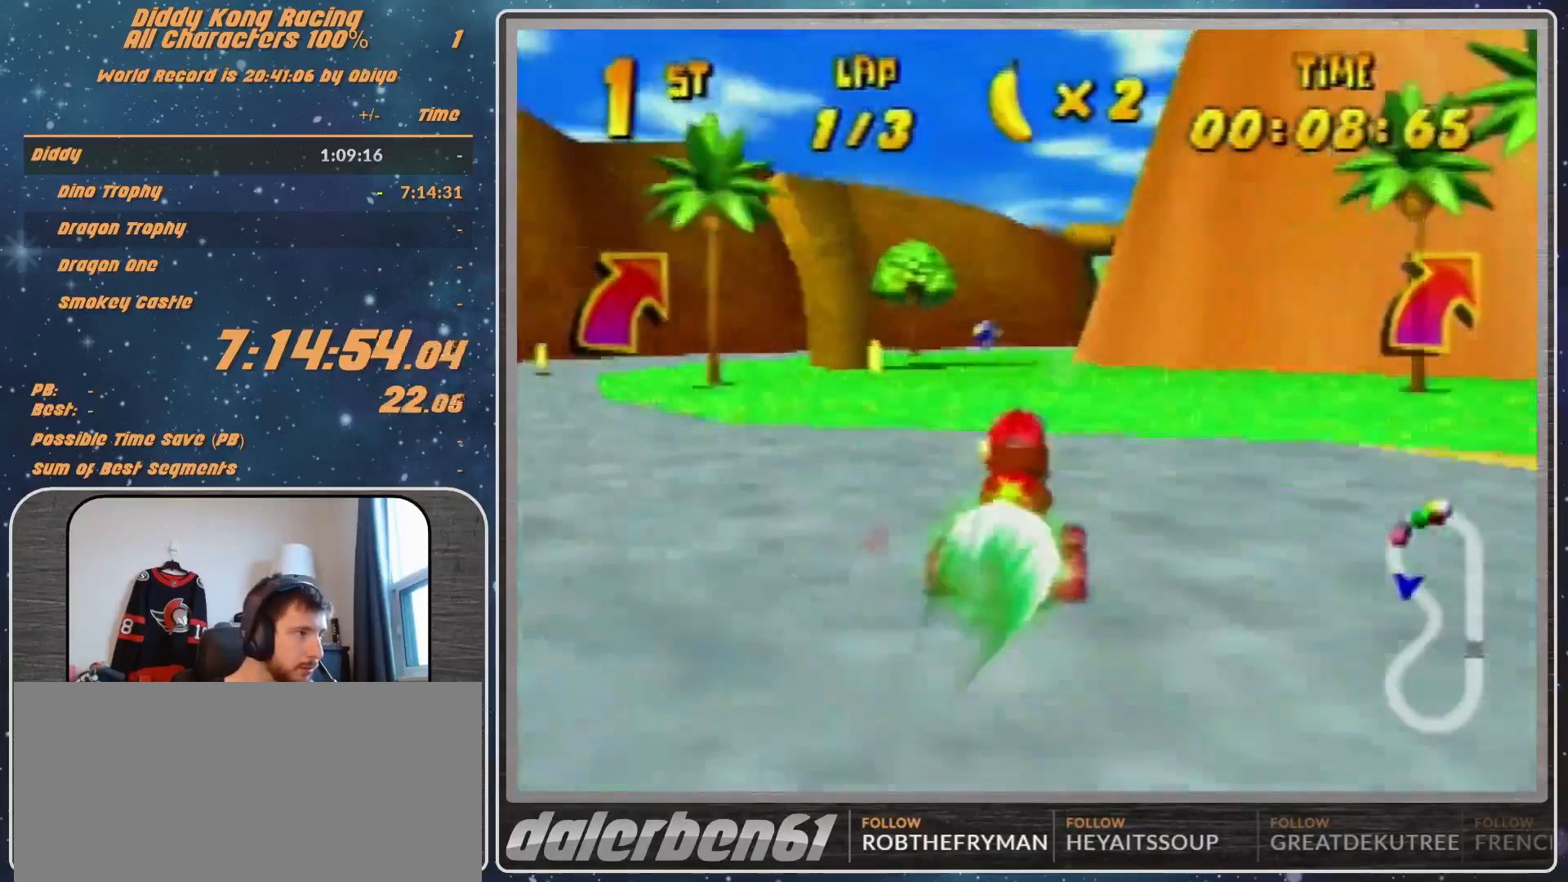
{"buttons": [], "left_stick": "center", "events": [[100, "left_stick", "center"], [167, "left_stick", "right"], [367, "Z", "down"], [367, "left_stick", "up-left"], [467, "Z", "up"], [467, "left_stick", "center"]]}
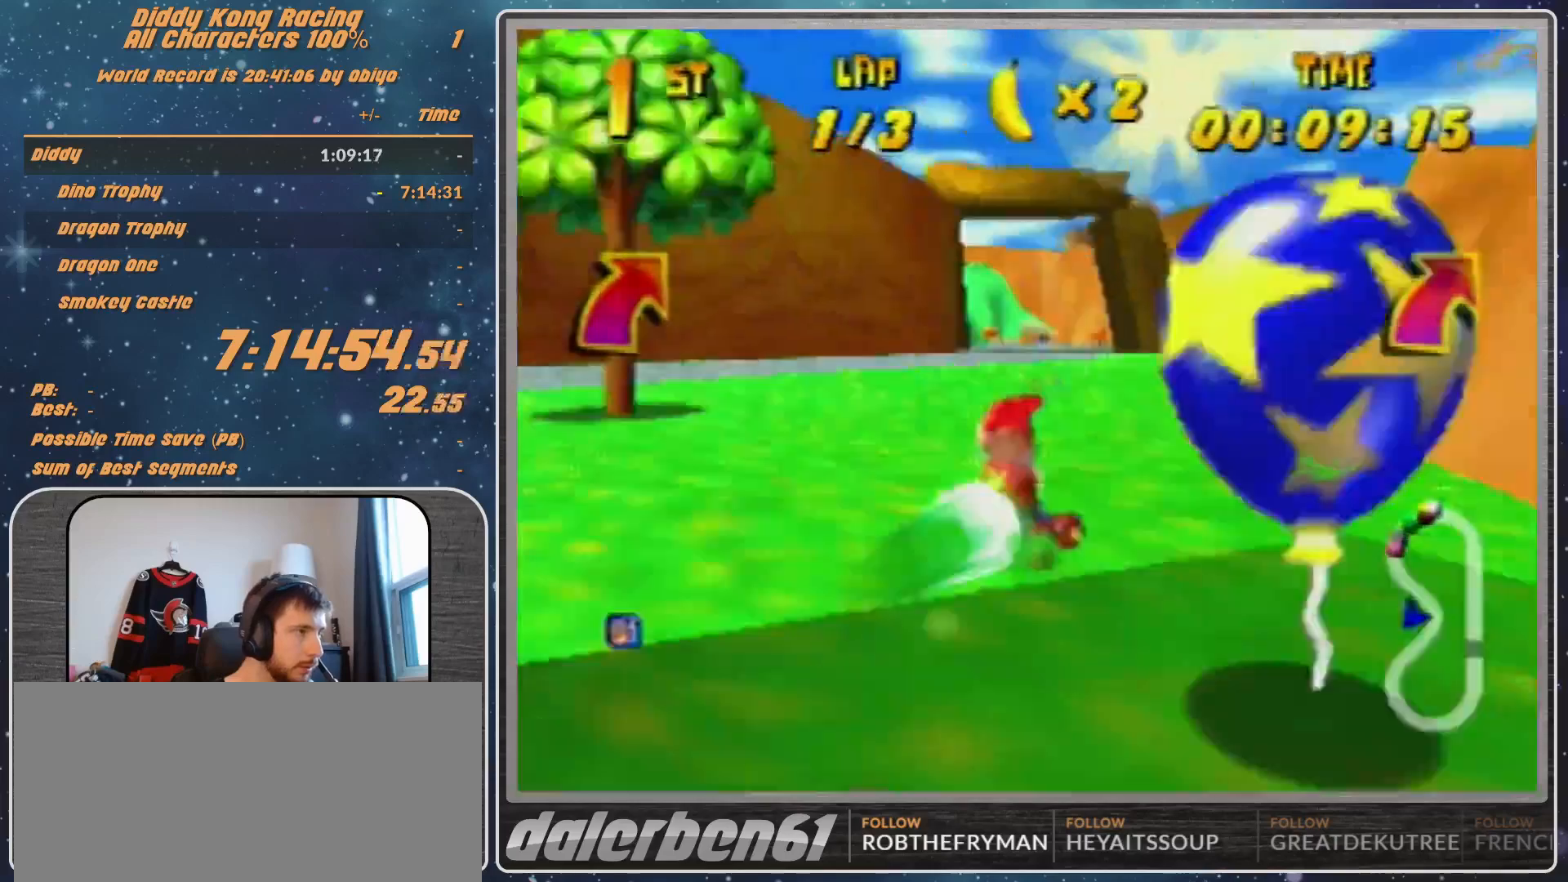
{"buttons": ["R1"], "left_stick": "left", "events": [[367, "left_stick", "left"], [500, "R1", "down"]]}
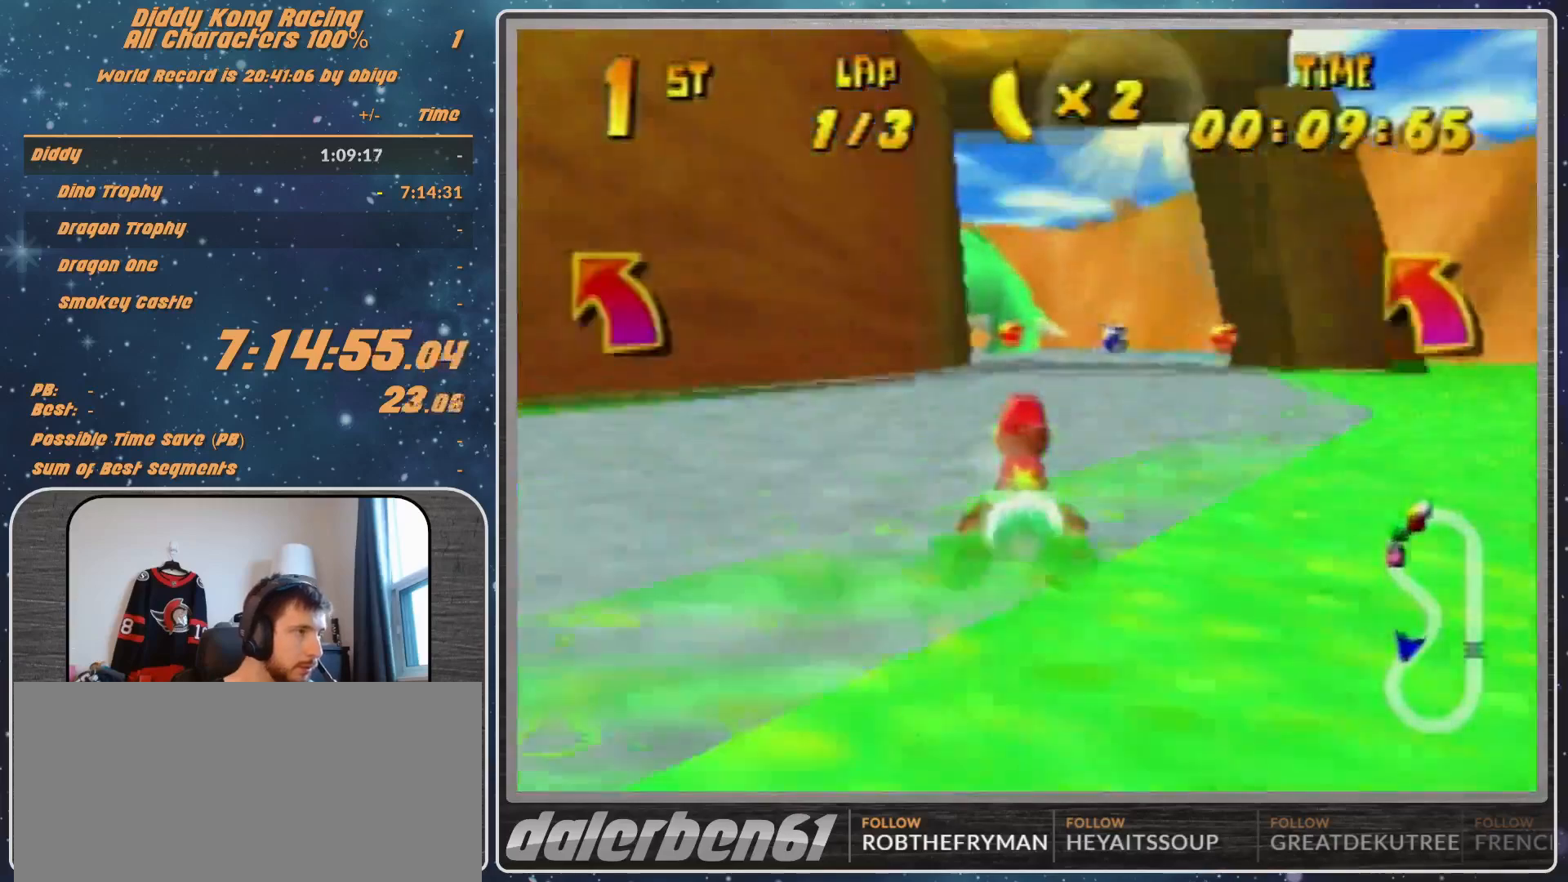
{"buttons": ["R1"], "left_stick": "left", "events": [[233, "left_stick", "up-right"], [367, "A", "down"], [367, "left_stick", "up-left"], [433, "A", "up"], [433, "left_stick", "left"]]}
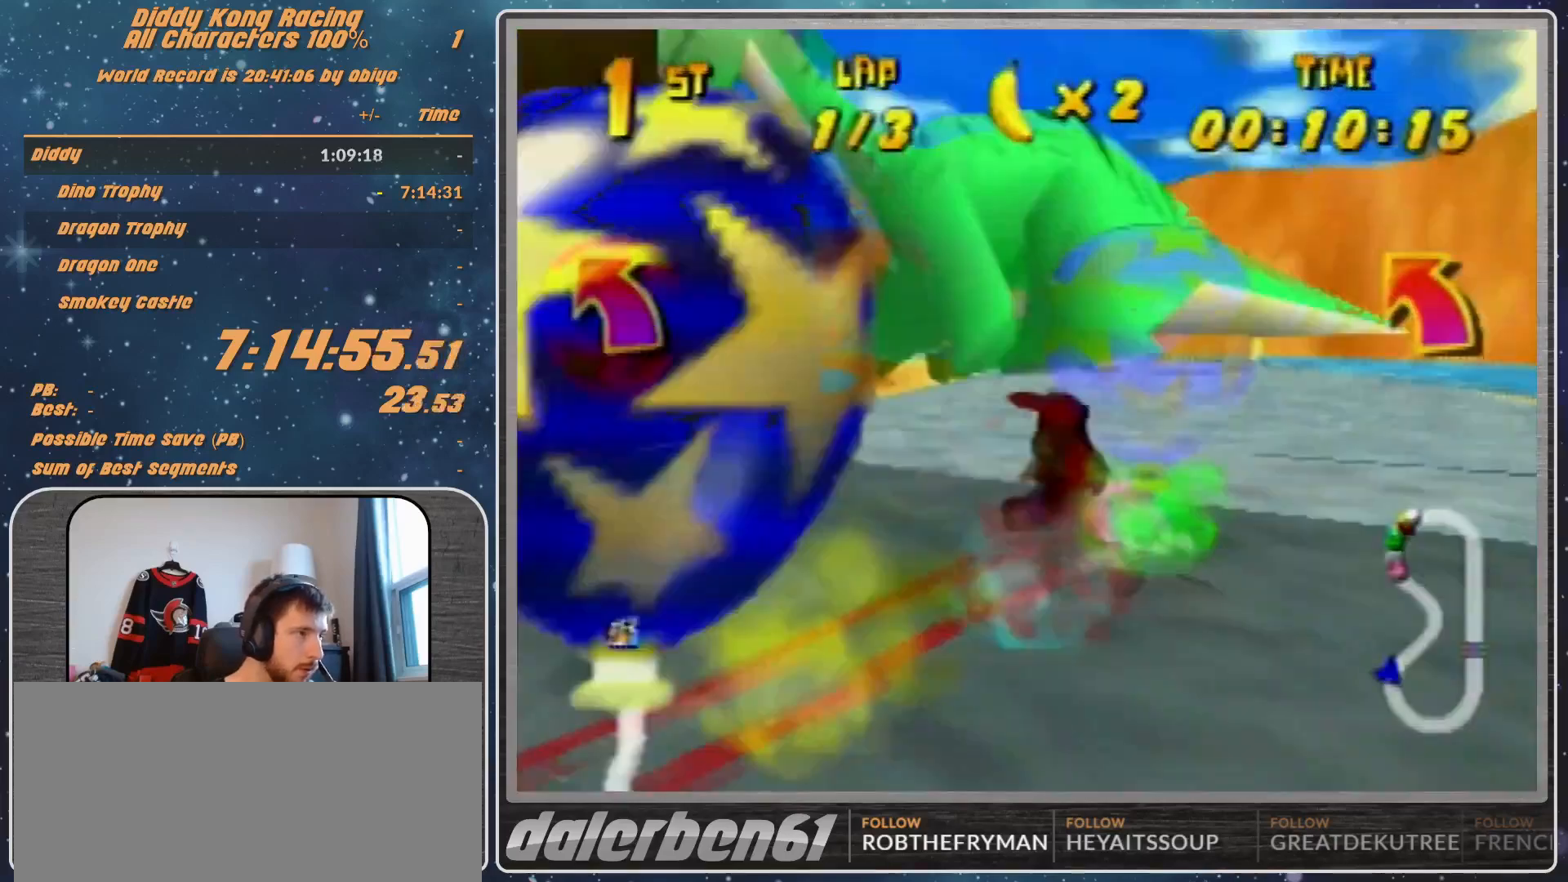
{"buttons": [], "left_stick": "left", "events": [[33, "A", "down"], [67, "A", "up"], [200, "A", "down"], [300, "A", "up"], [367, "A", "down"], [433, "A", "up"], [433, "R1", "up"]]}
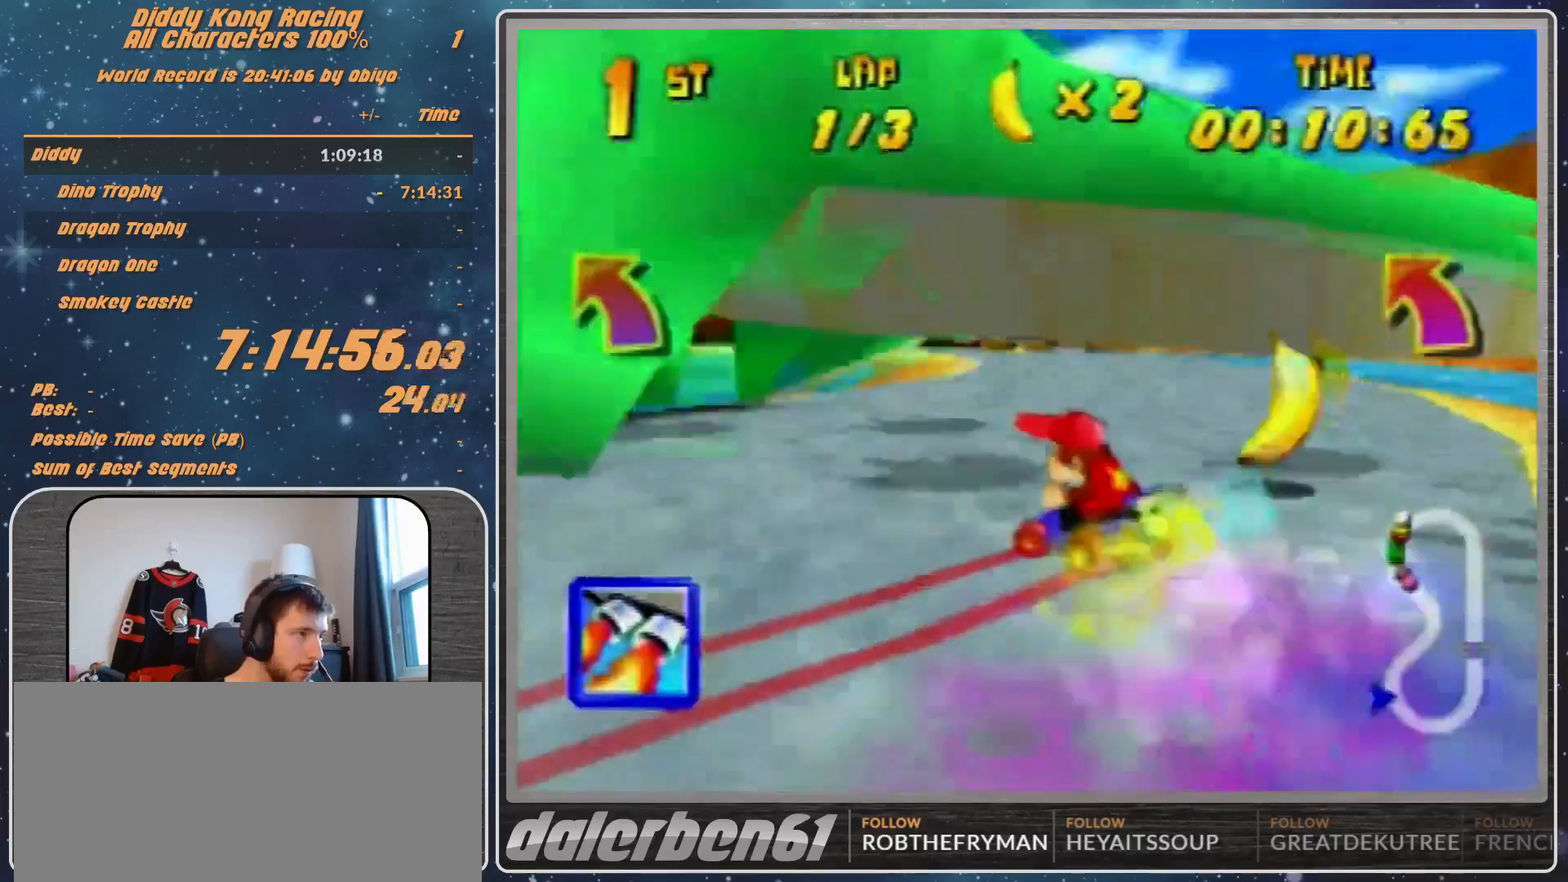
{"buttons": [], "left_stick": "center", "events": [[33, "A", "down"], [67, "A", "up"], [200, "left_stick", "center"], [233, "A", "down"], [267, "A", "up"], [367, "A", "down"], [433, "A", "up"]]}
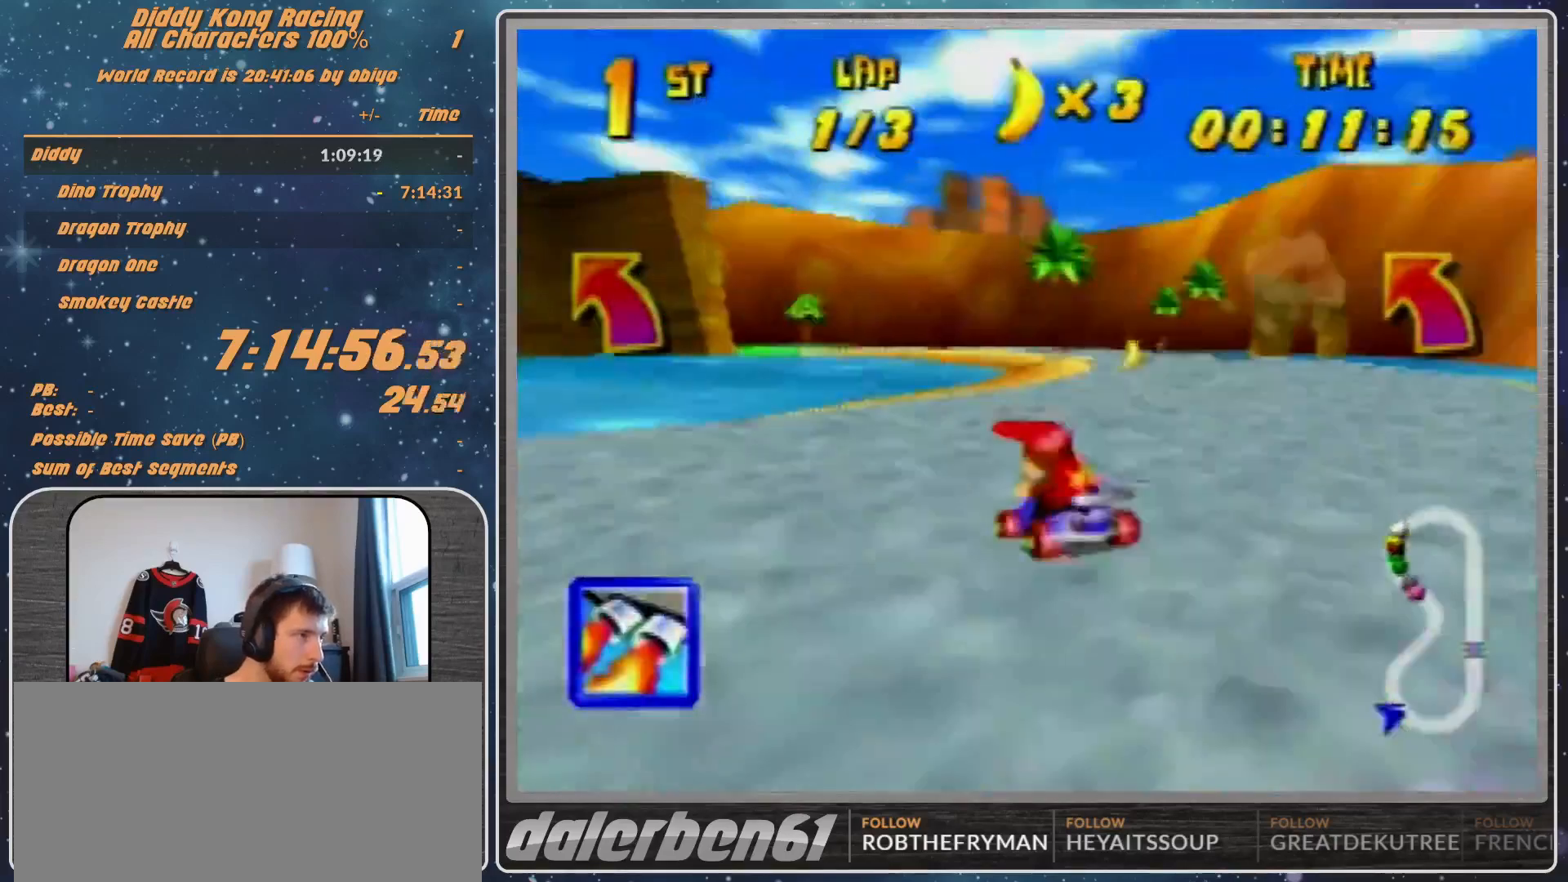
{"buttons": ["R1"], "left_stick": "left", "events": [[33, "A", "down"], [133, "A", "up"], [167, "A", "down"], [233, "A", "up"], [233, "left_stick", "left"], [467, "A", "down"], [500, "A", "up"], [500, "R1", "down"]]}
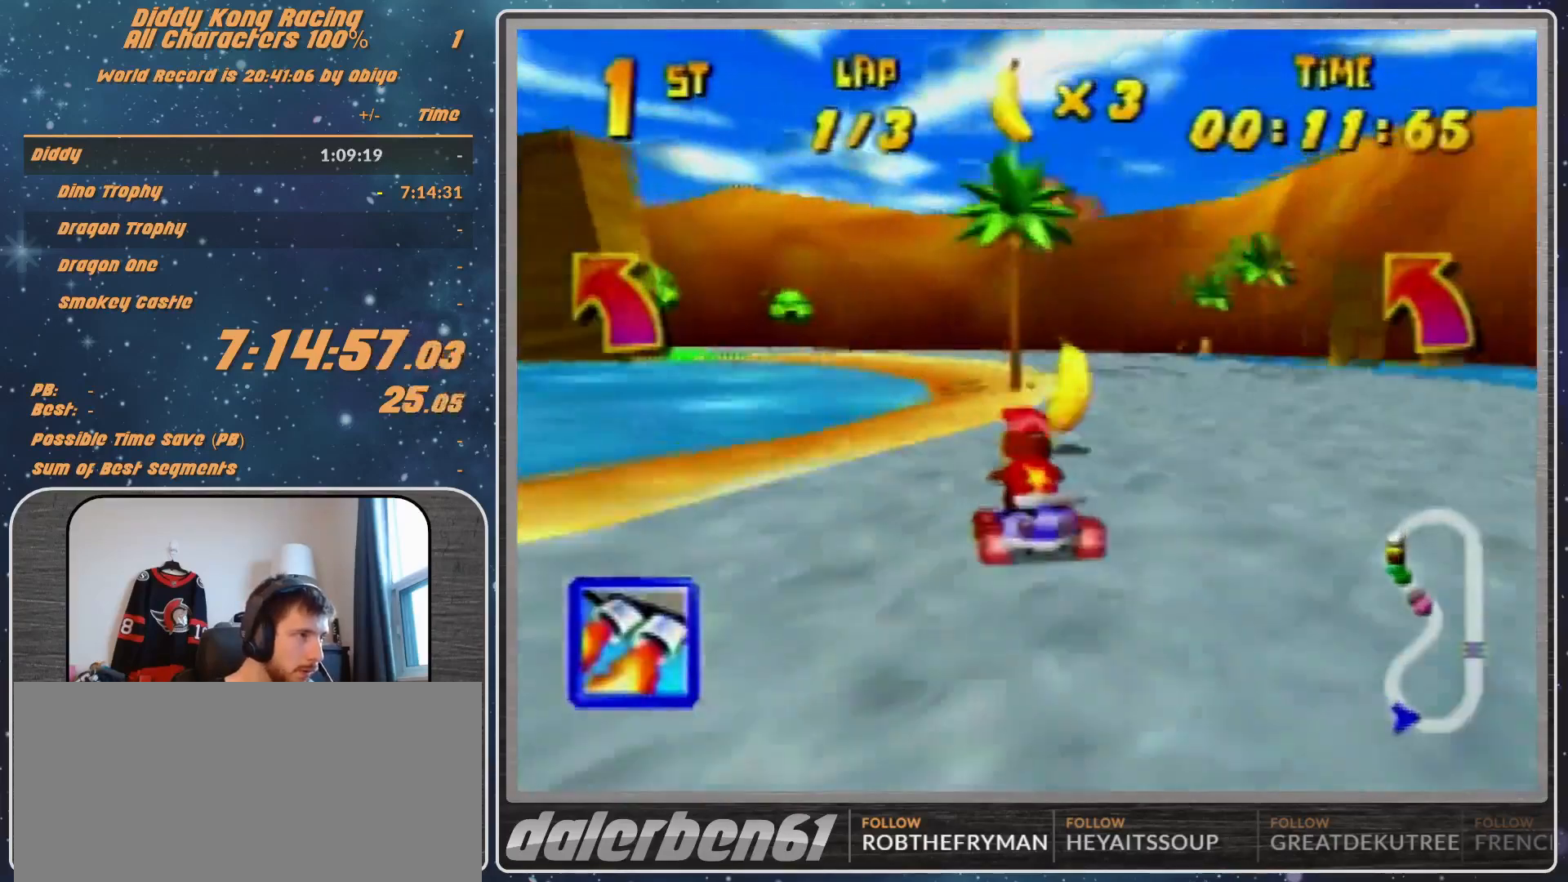
{"buttons": ["R1"], "left_stick": "up-right", "events": [[67, "A", "down"], [133, "A", "up"], [233, "A", "down"], [233, "left_stick", "up-left"], [267, "A", "up"], [333, "left_stick", "up-right"], [400, "A", "down"], [433, "A", "up"]]}
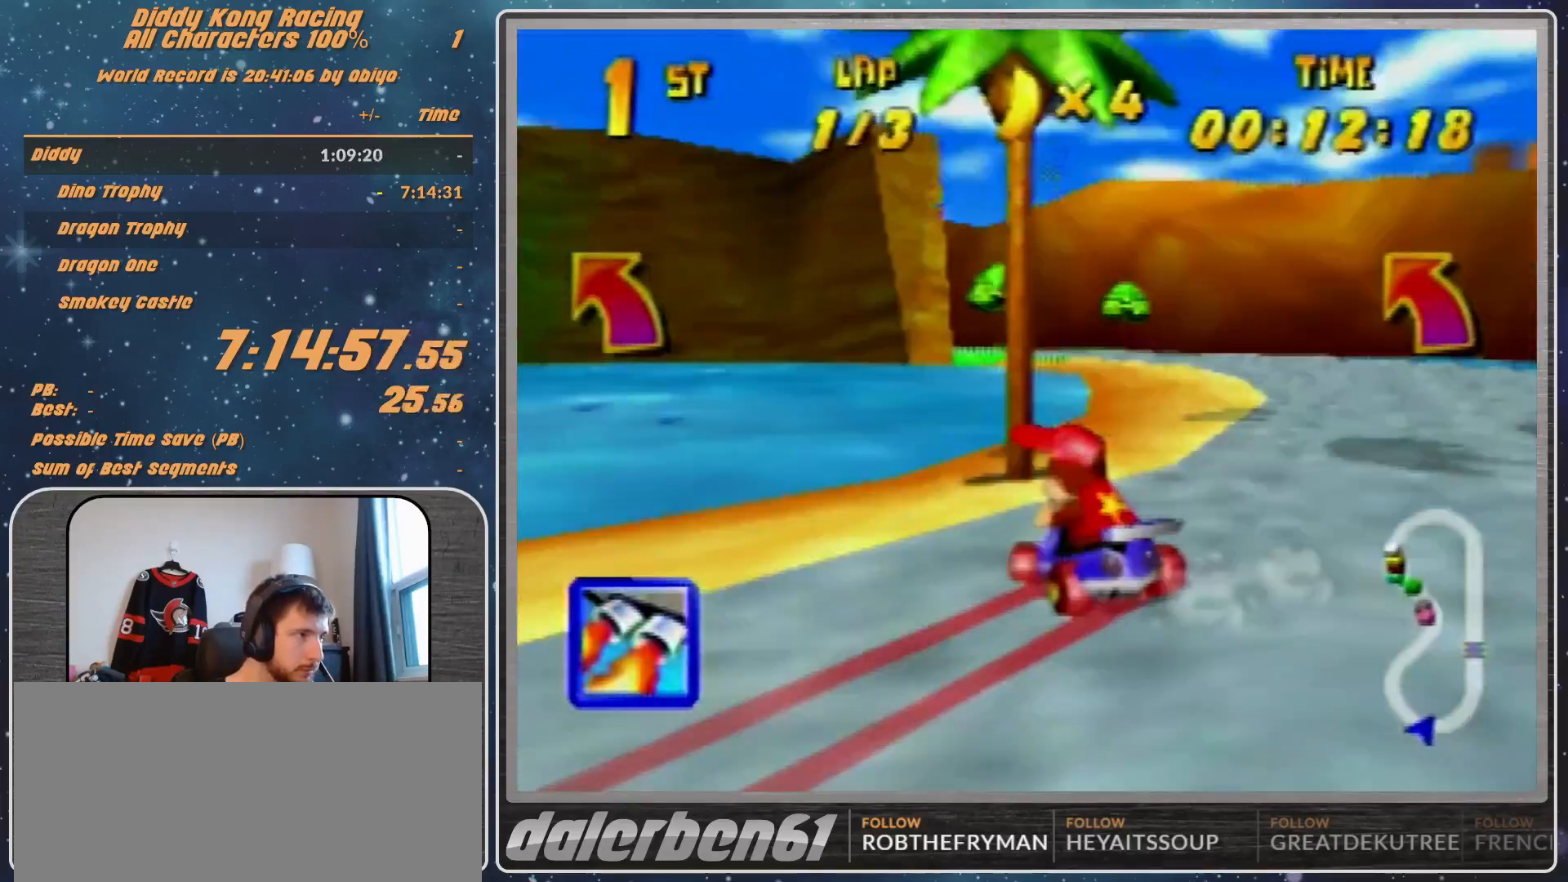
{"buttons": ["A"], "left_stick": "up-left", "events": [[33, "A", "down"], [67, "A", "up"], [200, "A", "down"], [233, "A", "up"], [300, "R1", "up"], [367, "left_stick", "up-left"], [467, "A", "down"]]}
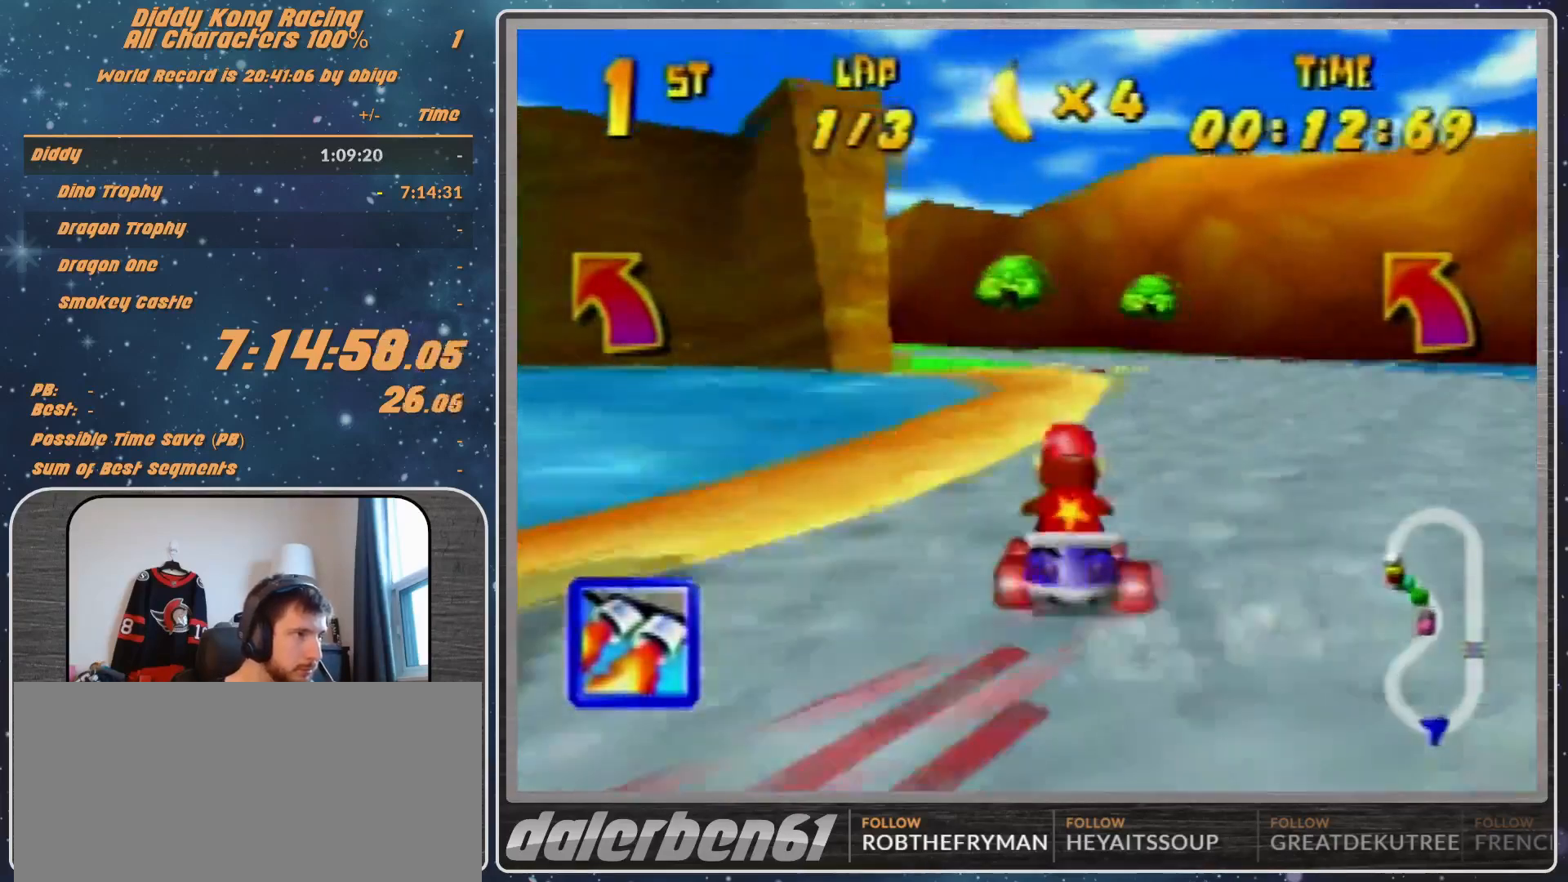
{"buttons": ["R1"], "left_stick": "up-left", "events": [[33, "A", "up"], [267, "A", "down"], [333, "A", "up"], [400, "A", "down"], [400, "R1", "down"], [433, "A", "up"]]}
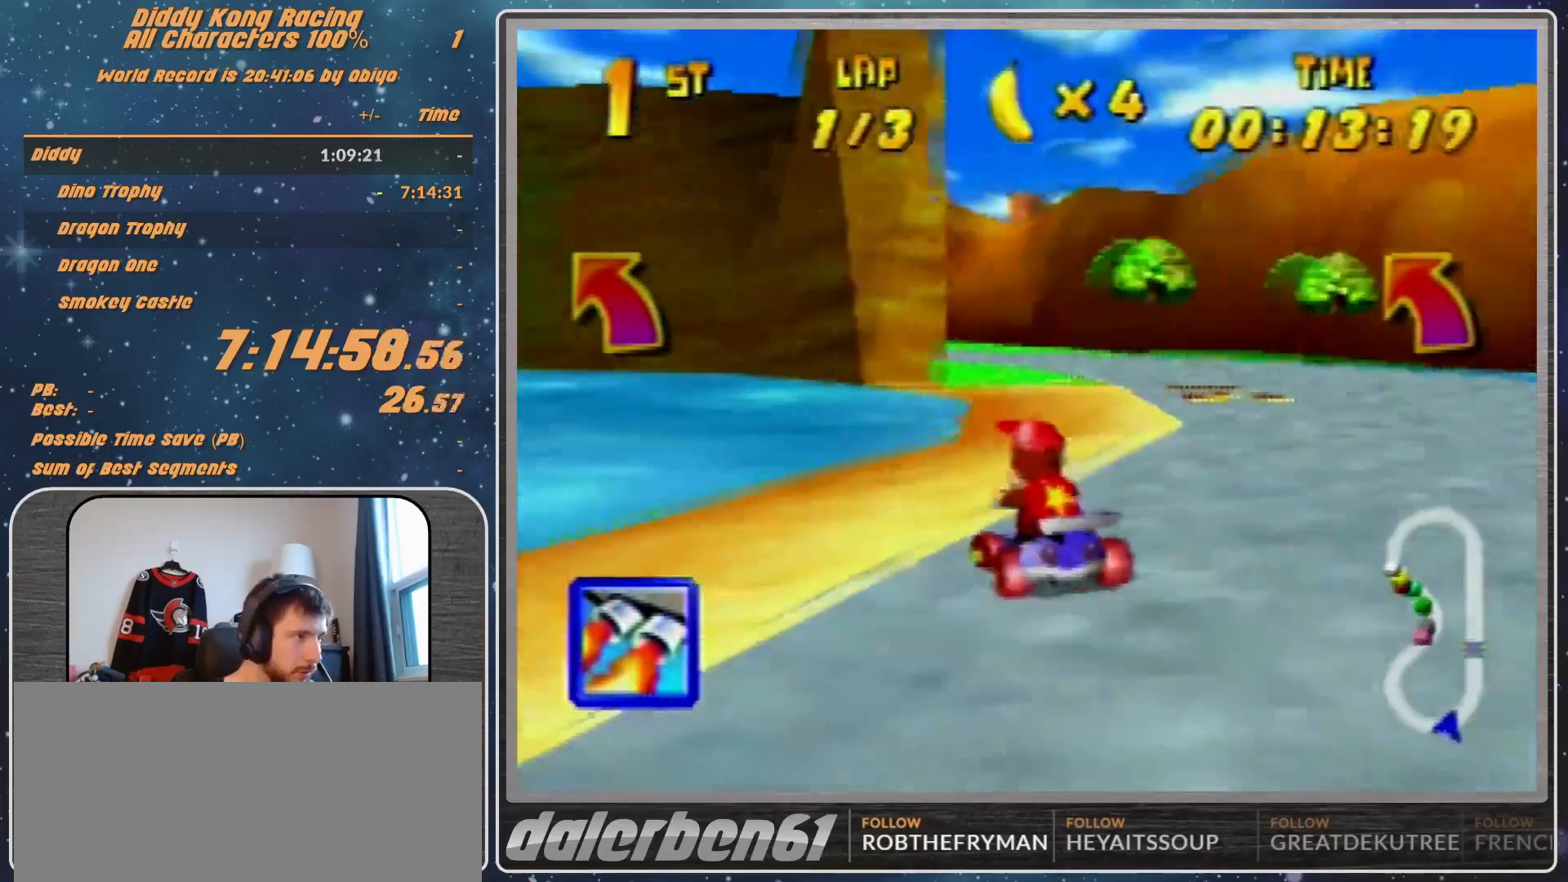
{"buttons": [], "left_stick": "left", "events": [[33, "A", "down"], [33, "left_stick", "up-right"], [67, "A", "up"], [167, "A", "down"], [233, "A", "up"], [333, "R1", "up"], [400, "left_stick", "left"]]}
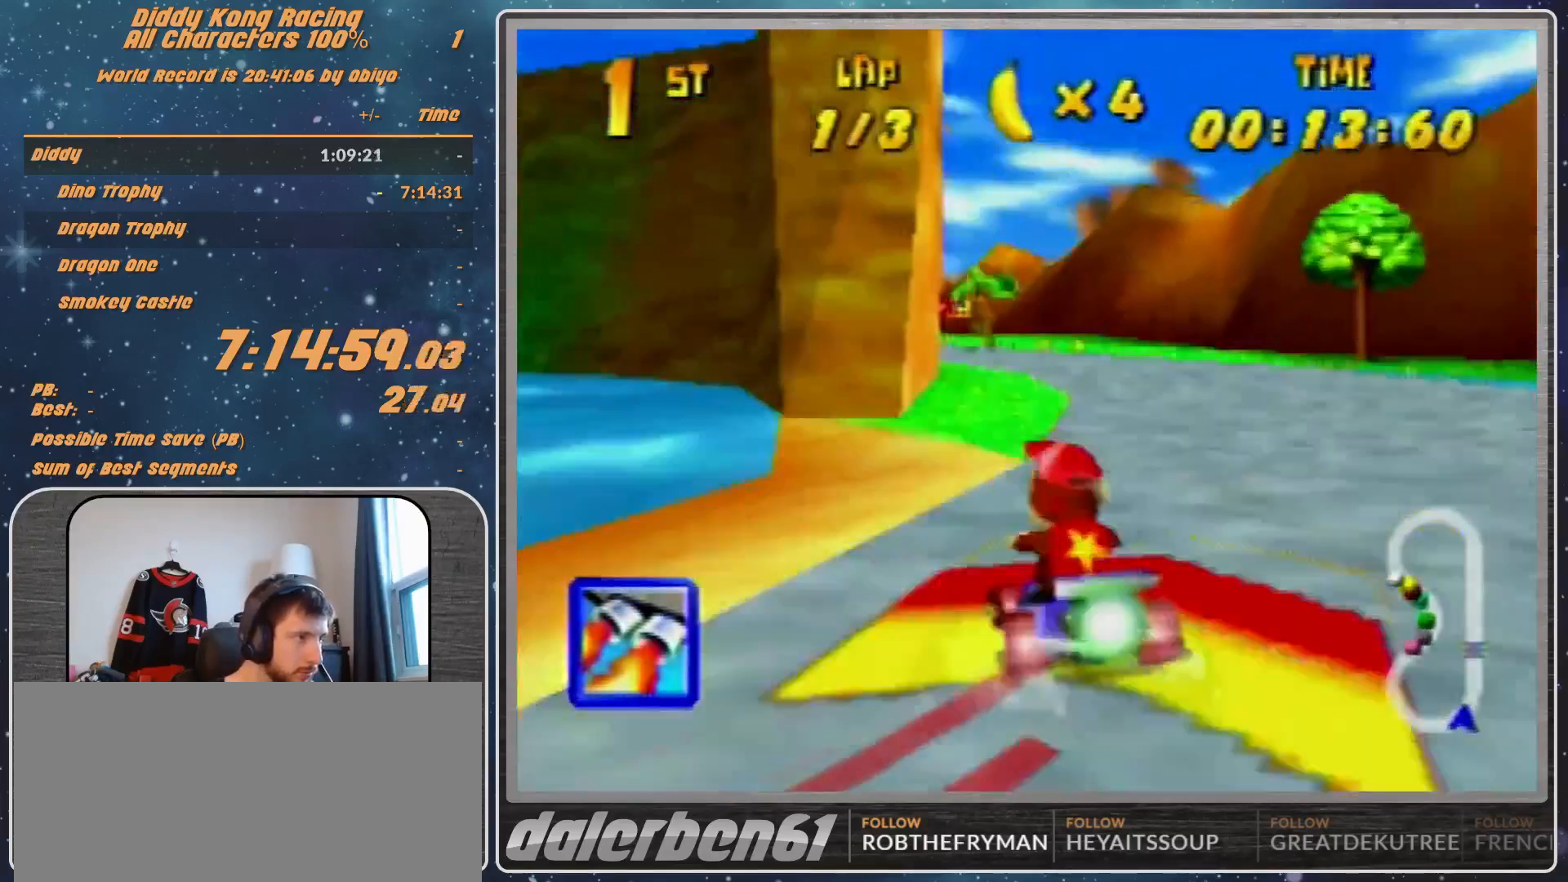
{"buttons": ["R1"], "left_stick": "up-left", "events": [[167, "left_stick", "center"], [333, "left_stick", "up-left"], [367, "R1", "down"]]}
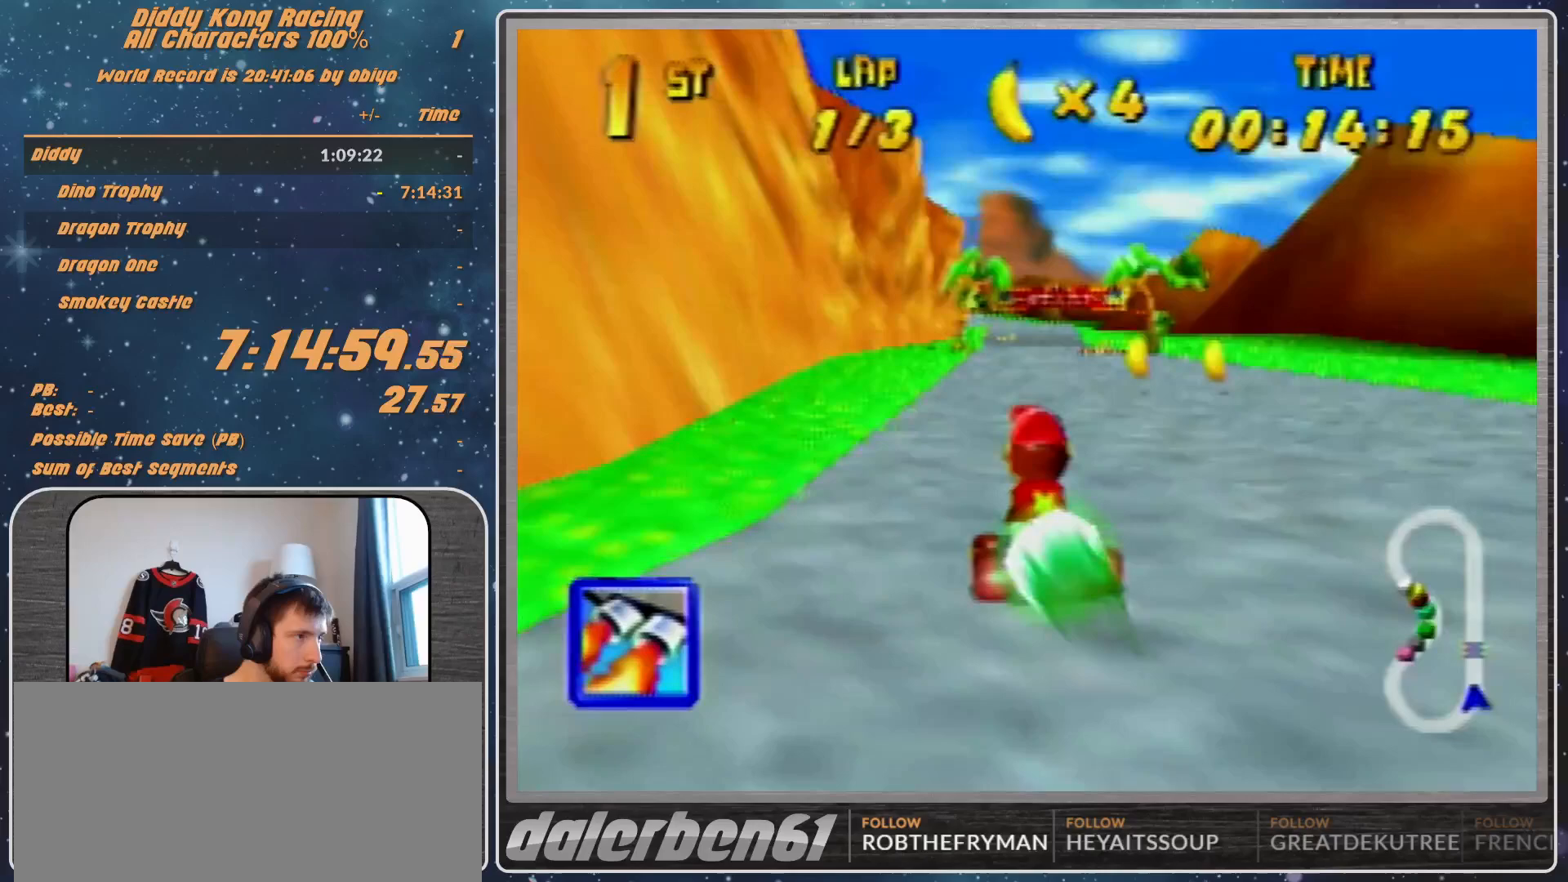
{"buttons": [], "left_stick": "up-right", "events": [[33, "left_stick", "up-right"], [100, "R1", "up"], [167, "Z", "down"], [300, "Z", "up"], [333, "left_stick", "center"], [500, "left_stick", "up-right"]]}
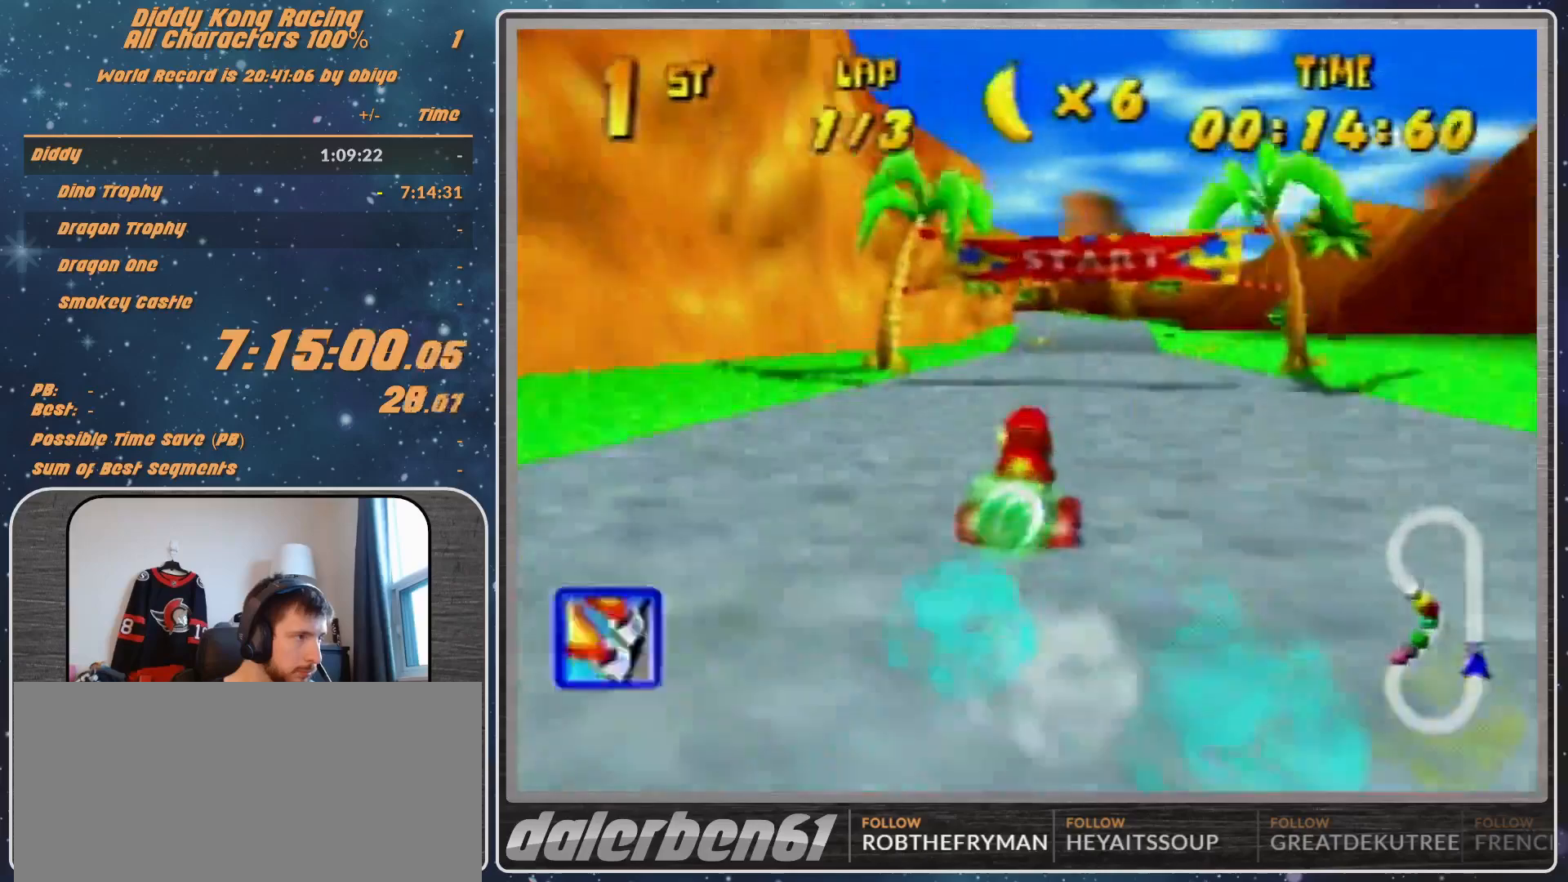
{"buttons": ["R1"], "left_stick": "up-right", "events": [[67, "left_stick", "center"], [433, "R1", "down"], [433, "left_stick", "up-right"]]}
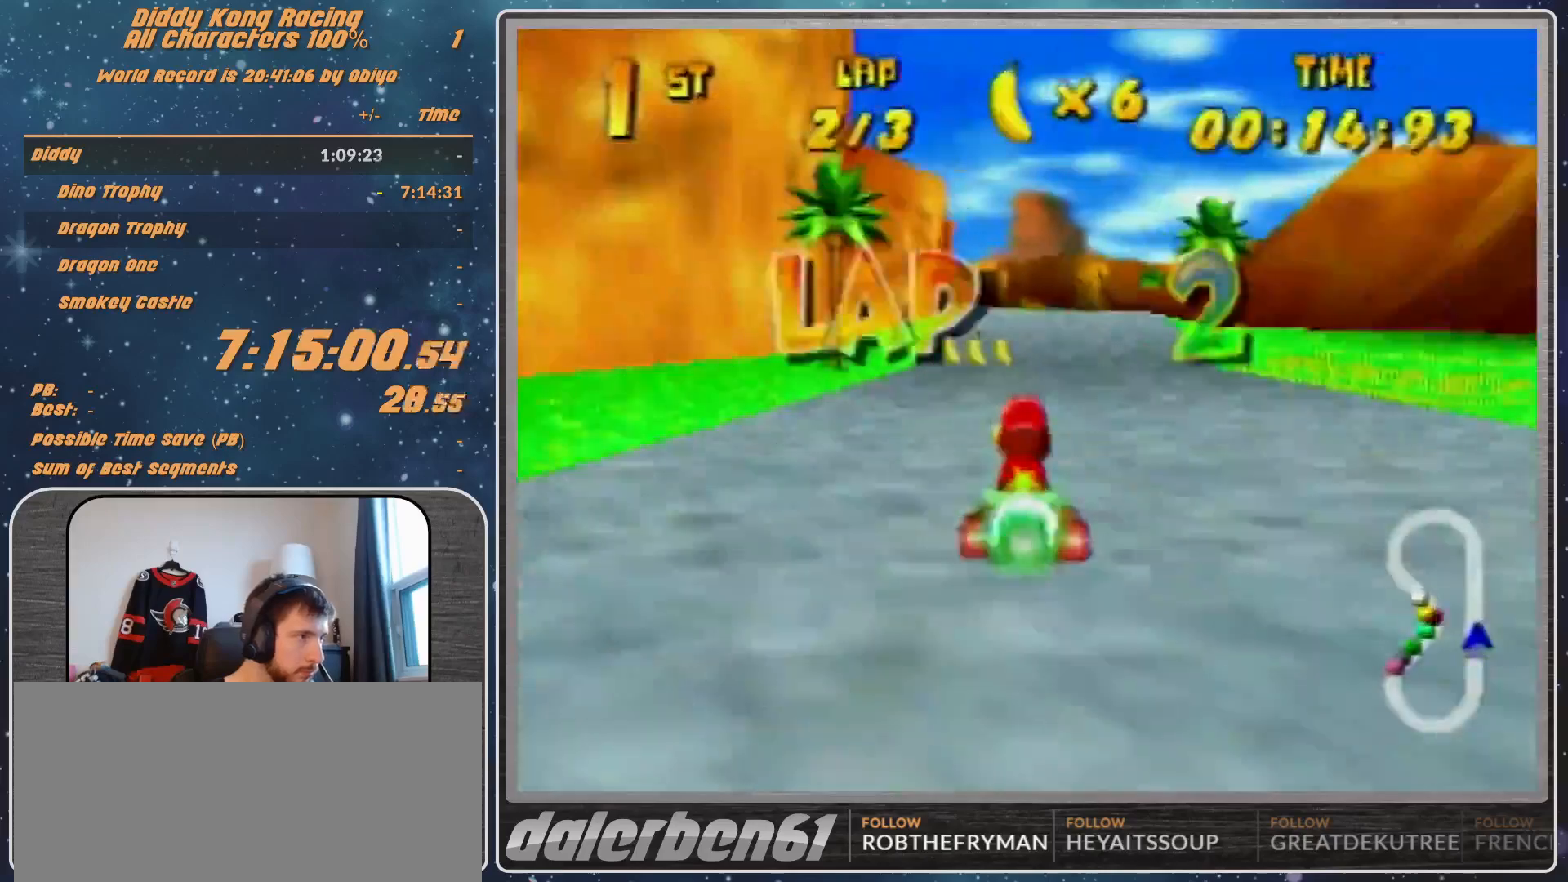
{"buttons": ["R1"], "left_stick": "center", "events": [[67, "R1", "up"], [100, "left_stick", "left"], [200, "R1", "down"], [400, "left_stick", "up-left"], [500, "left_stick", "center"]]}
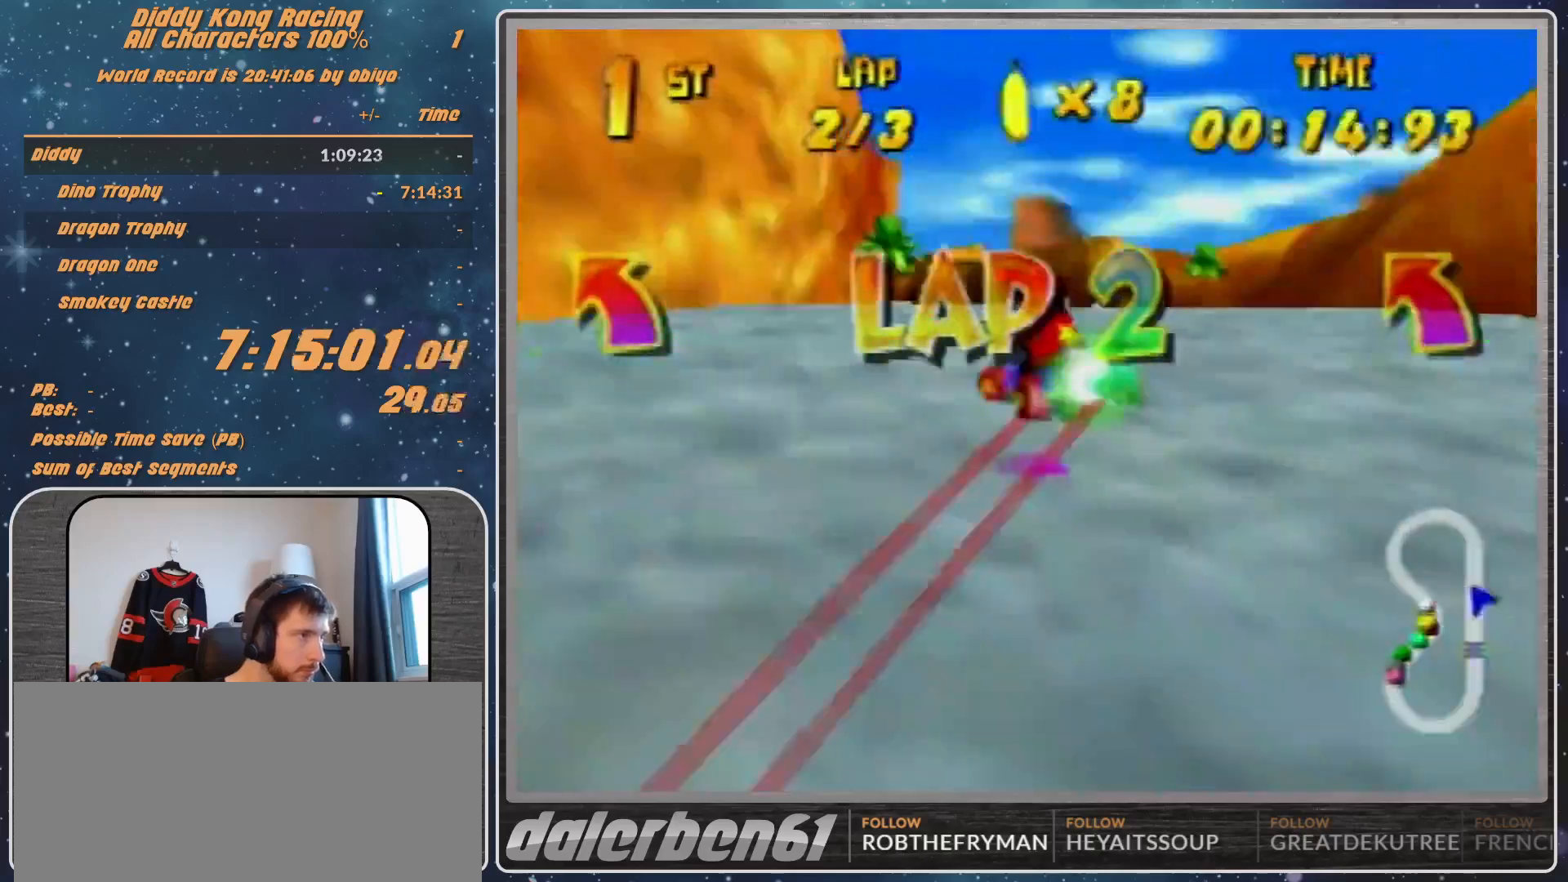
{"buttons": ["R1"], "left_stick": "left", "events": [[100, "left_stick", "up-left"], [300, "left_stick", "center"], [433, "left_stick", "up-left"], [500, "left_stick", "left"]]}
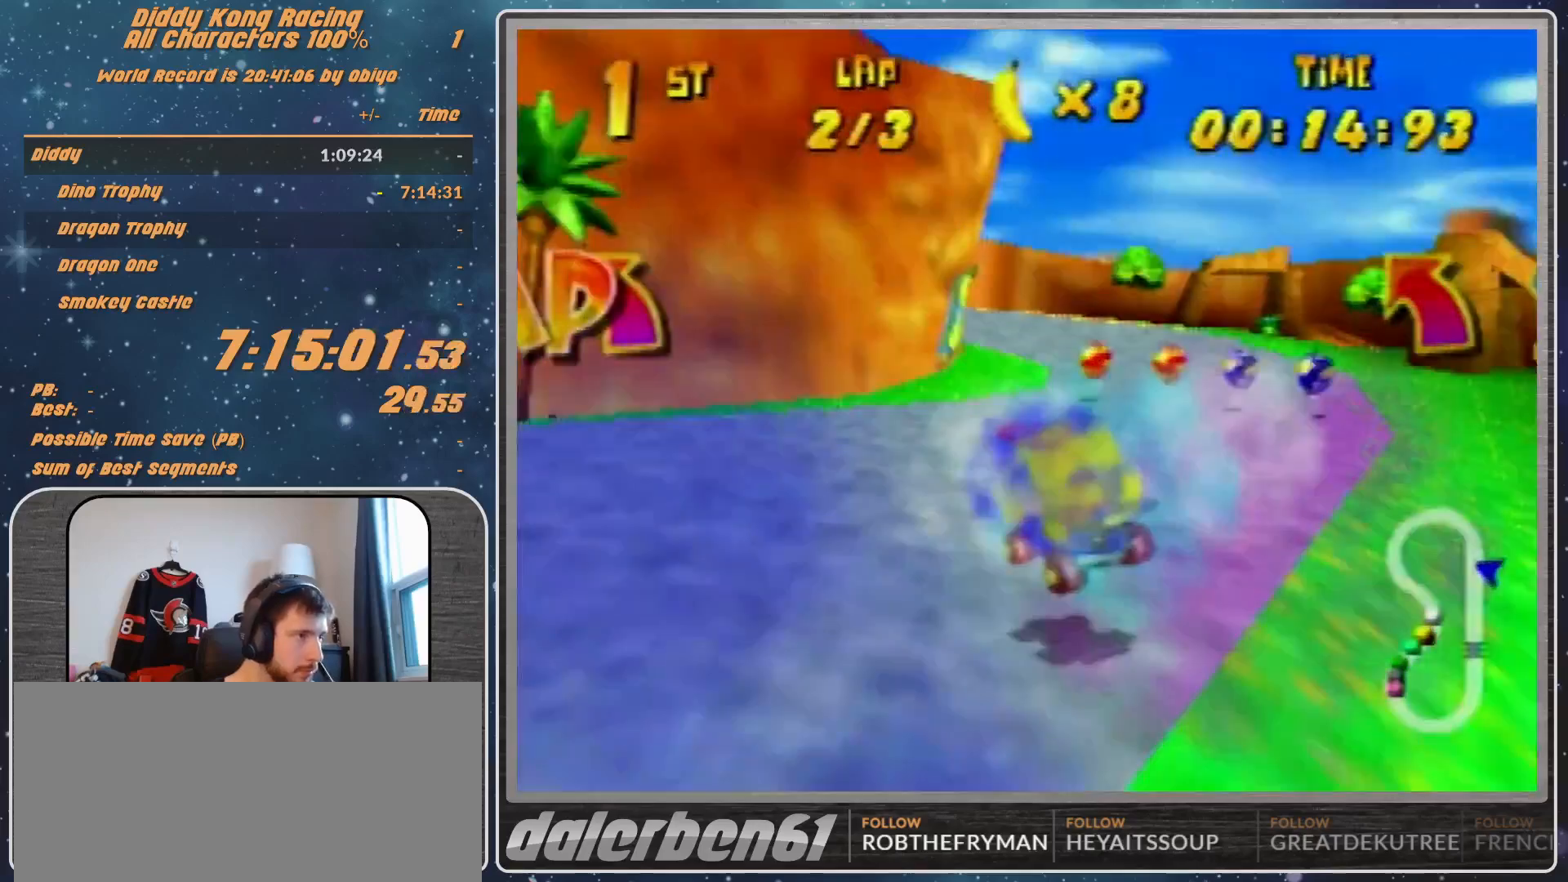
{"buttons": ["R1"], "left_stick": "left", "events": [[300, "R1", "up"], [300, "Z", "down"], [400, "R1", "down"], [400, "Z", "up"]]}
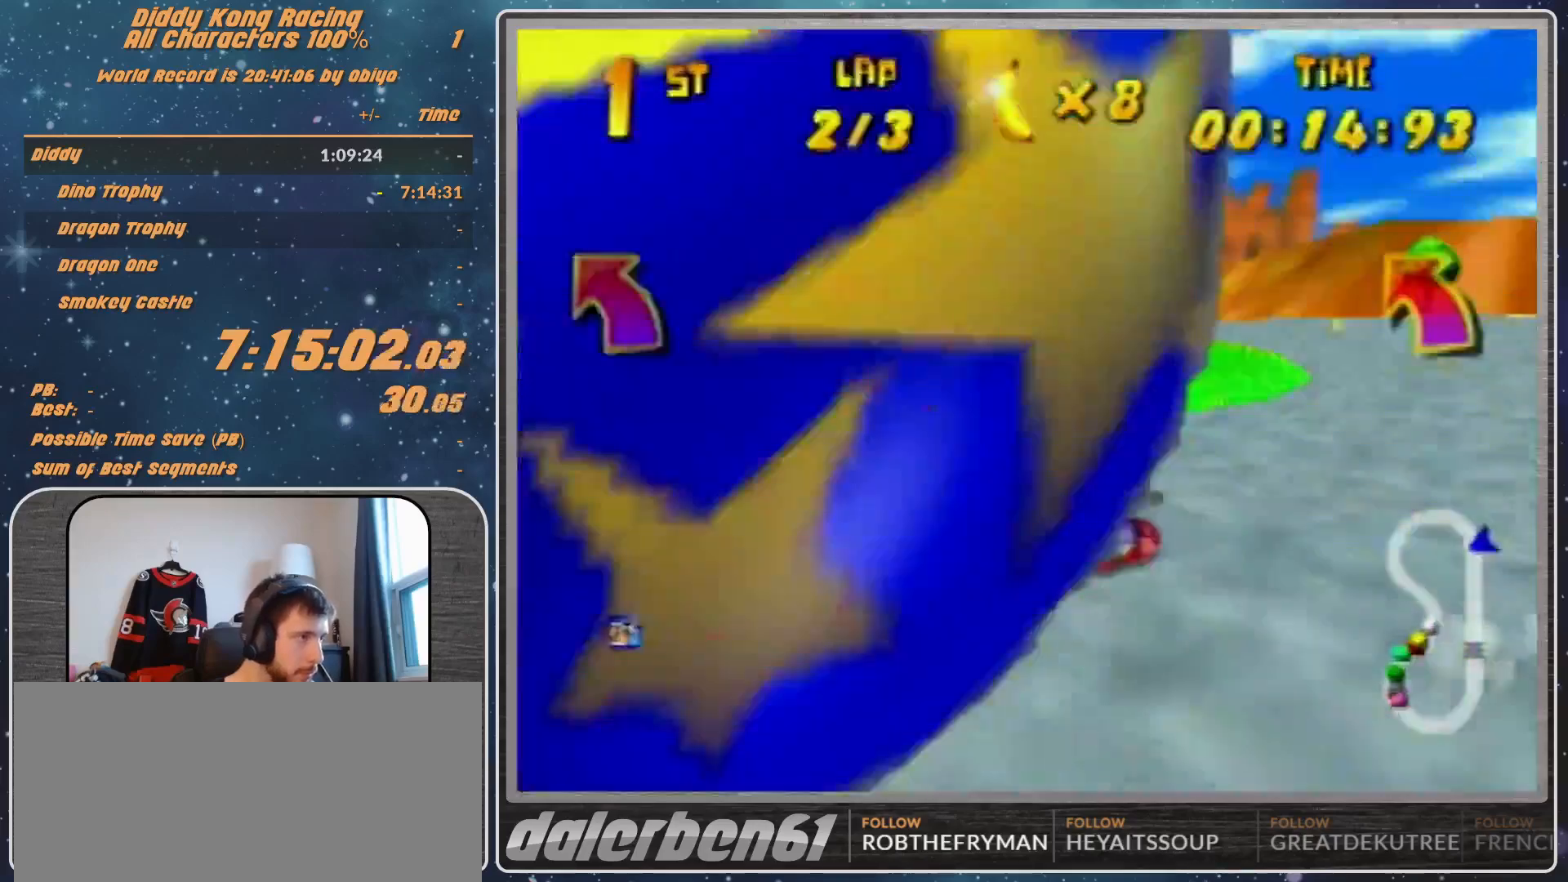
{"buttons": ["R1"], "left_stick": "up-right", "events": [[100, "left_stick", "up-right"]]}